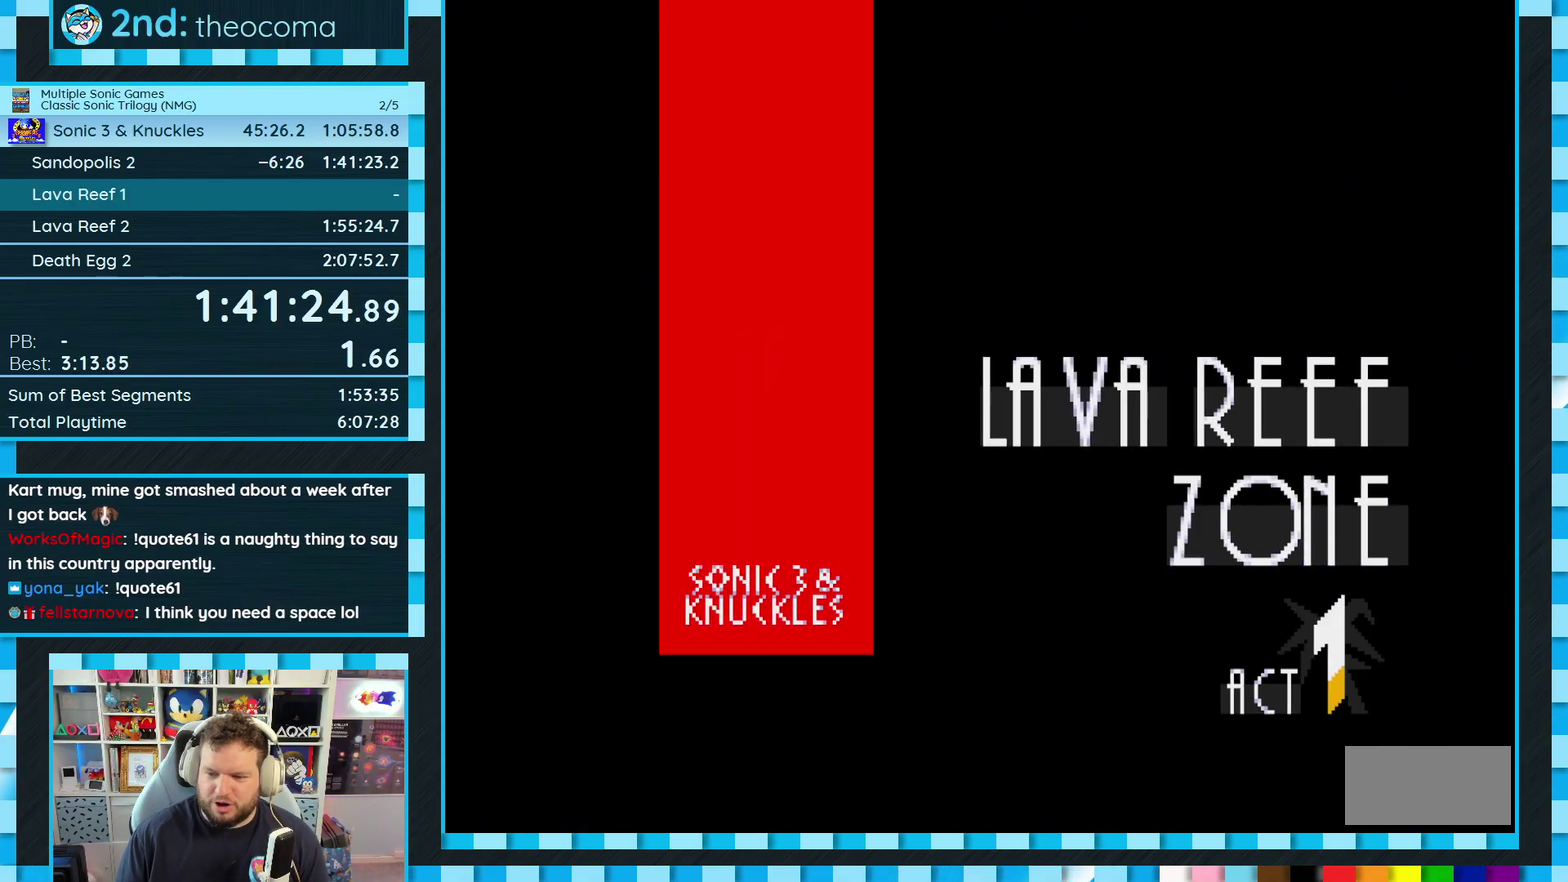
Gameplay with a controller (Xbox layout); each line is a JSON object with the inputs held at the frame after it. "events" lists button and stick changes between this image and that frame as [ms after this image, input, new state], when the widget could be followed in between. Not read: L3 R3.
{"buttons": ["DPAD_LEFT"], "events": [[383, "DPAD_LEFT", "down"]]}
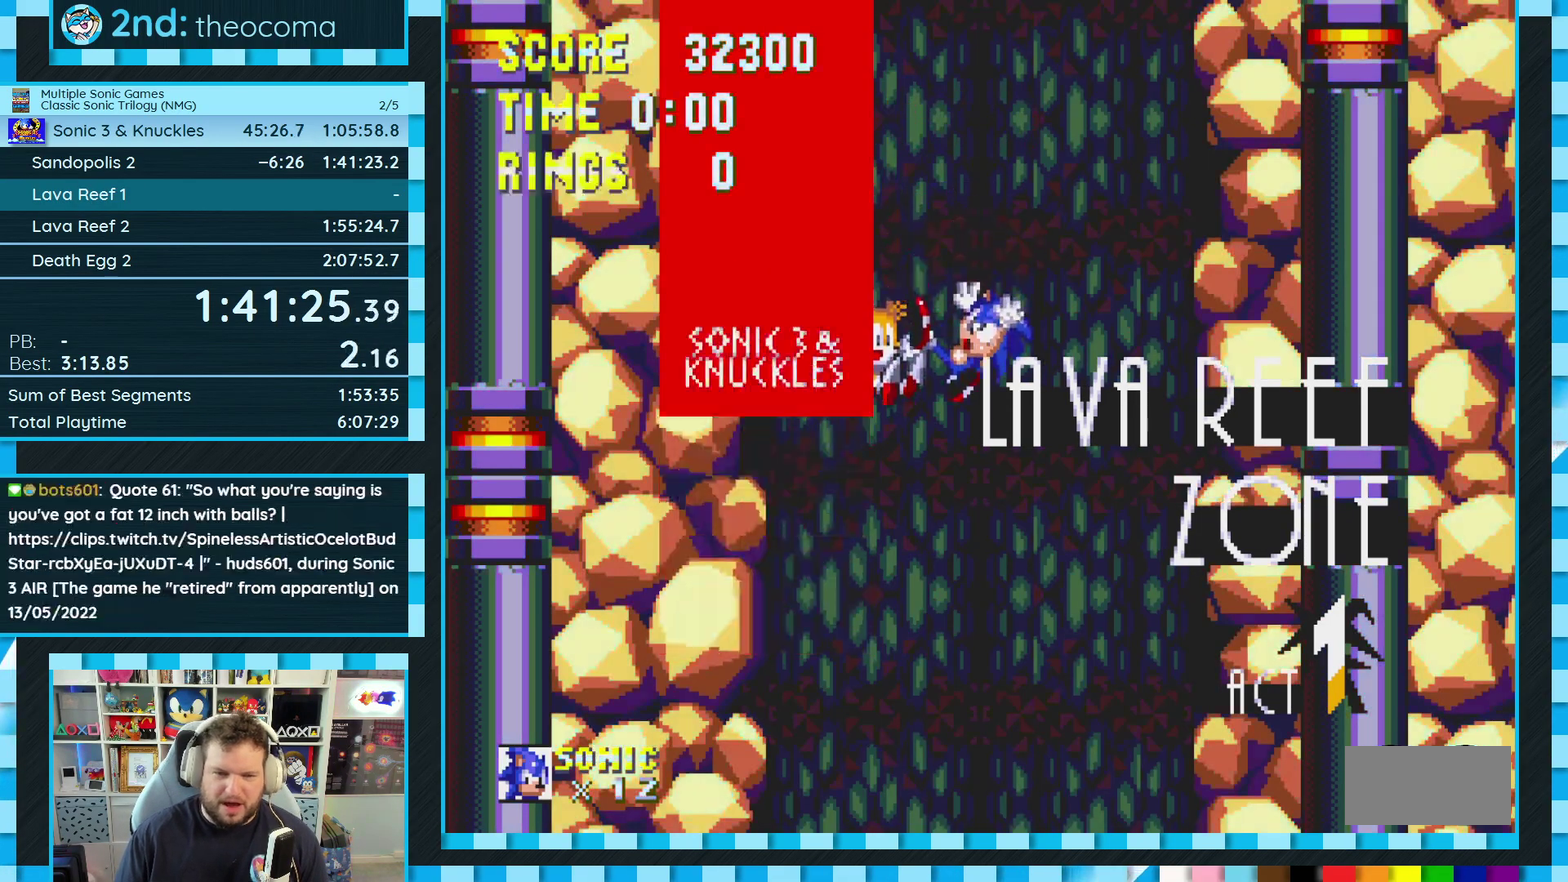
{"buttons": [], "events": [[217, "DPAD_LEFT", "up"]]}
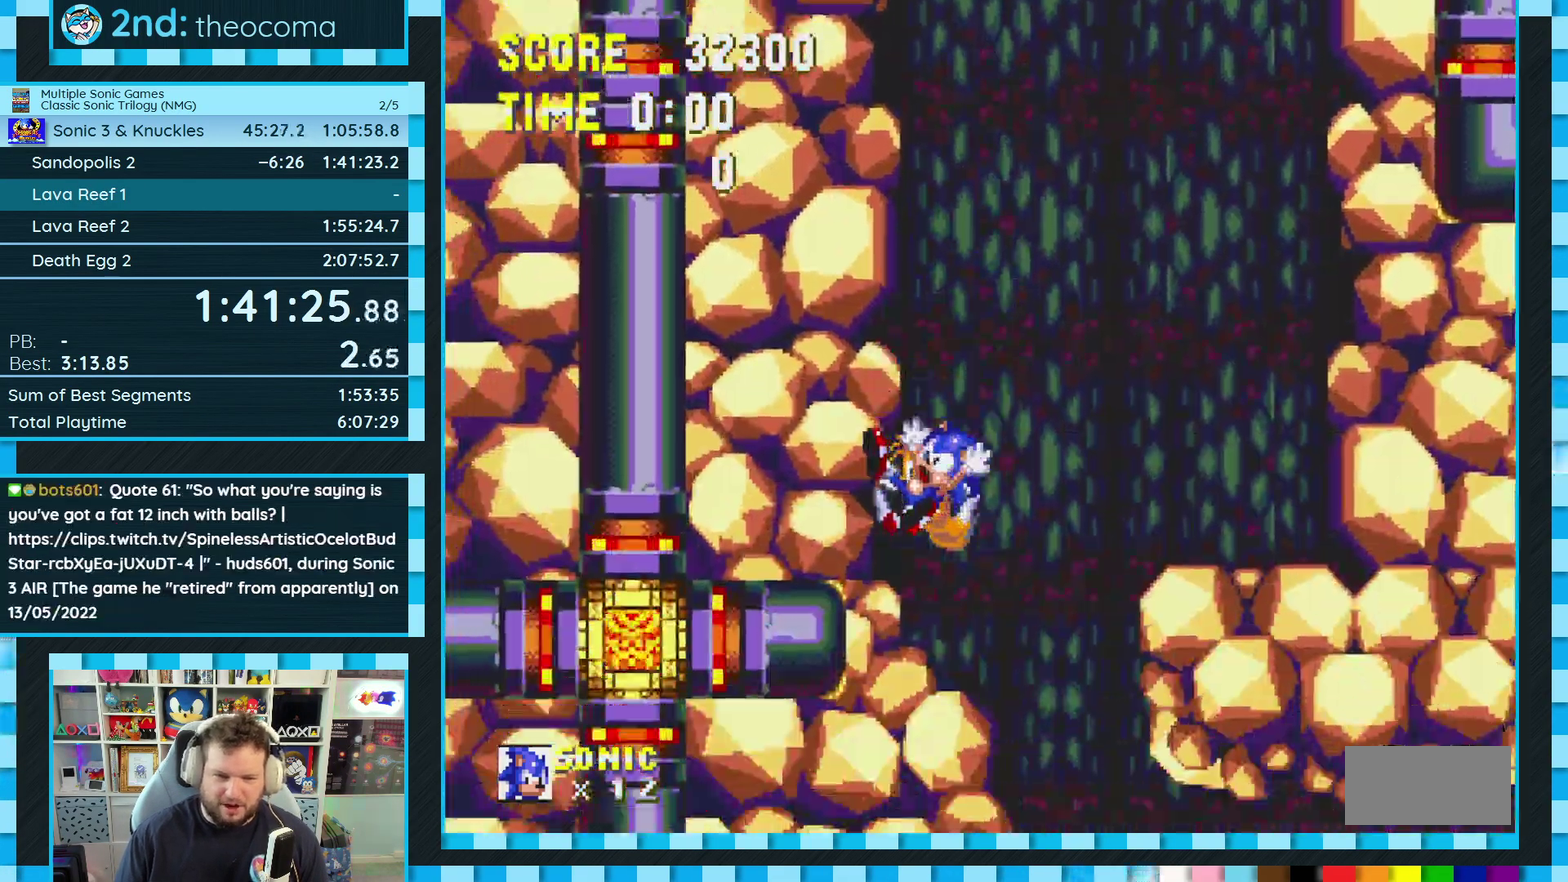
{"buttons": ["DPAD_RIGHT"], "events": [[67, "DPAD_DOWN", "down"], [433, "DPAD_DOWN", "up"], [467, "DPAD_RIGHT", "down"]]}
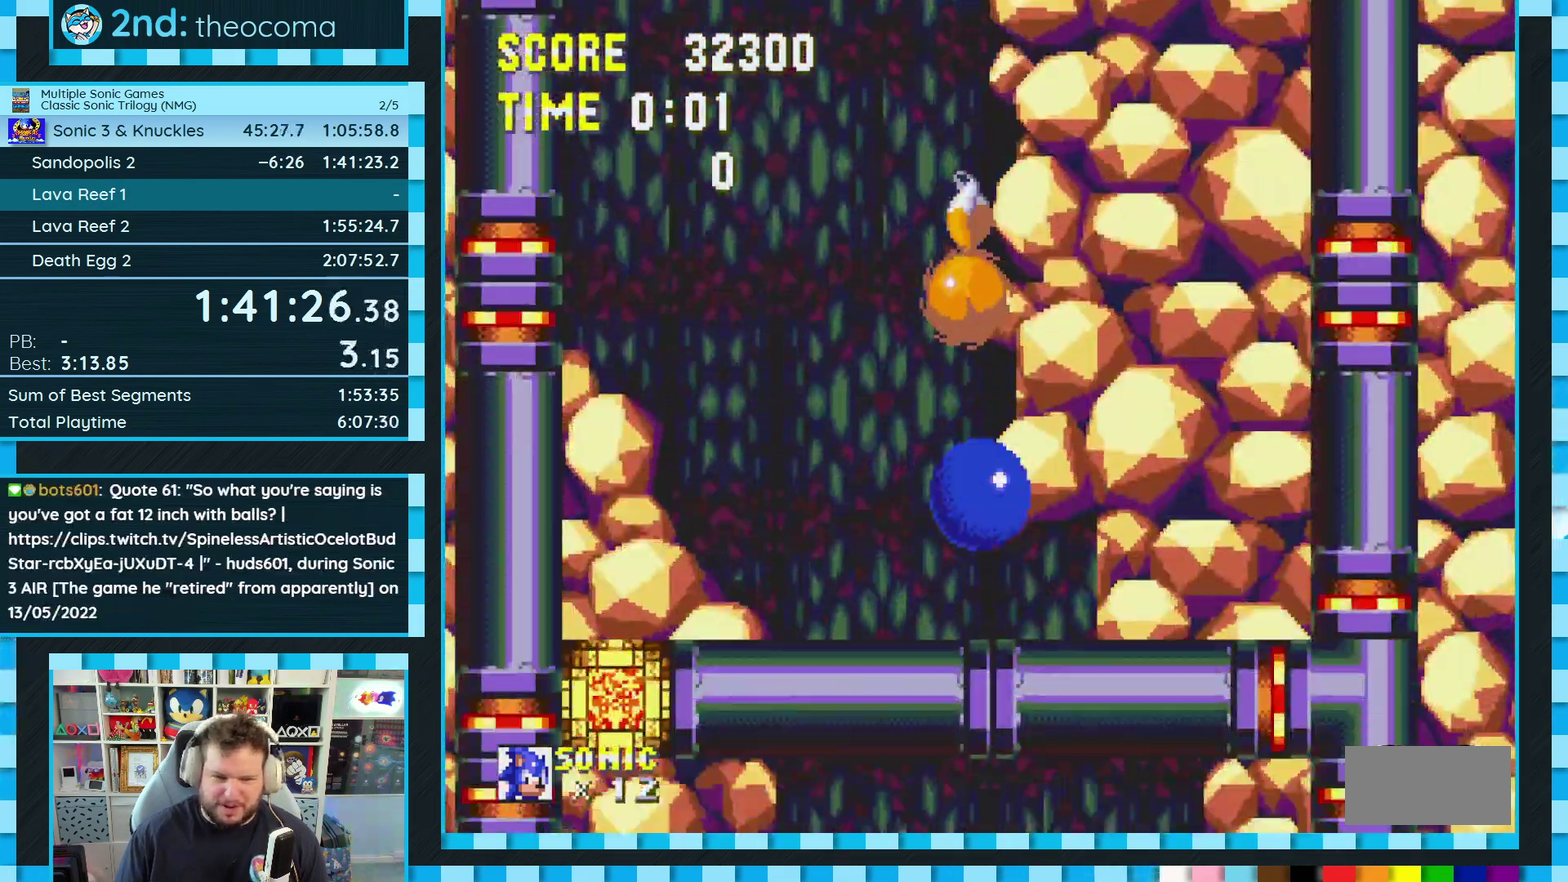
{"buttons": [], "events": [[333, "DPAD_RIGHT", "up"]]}
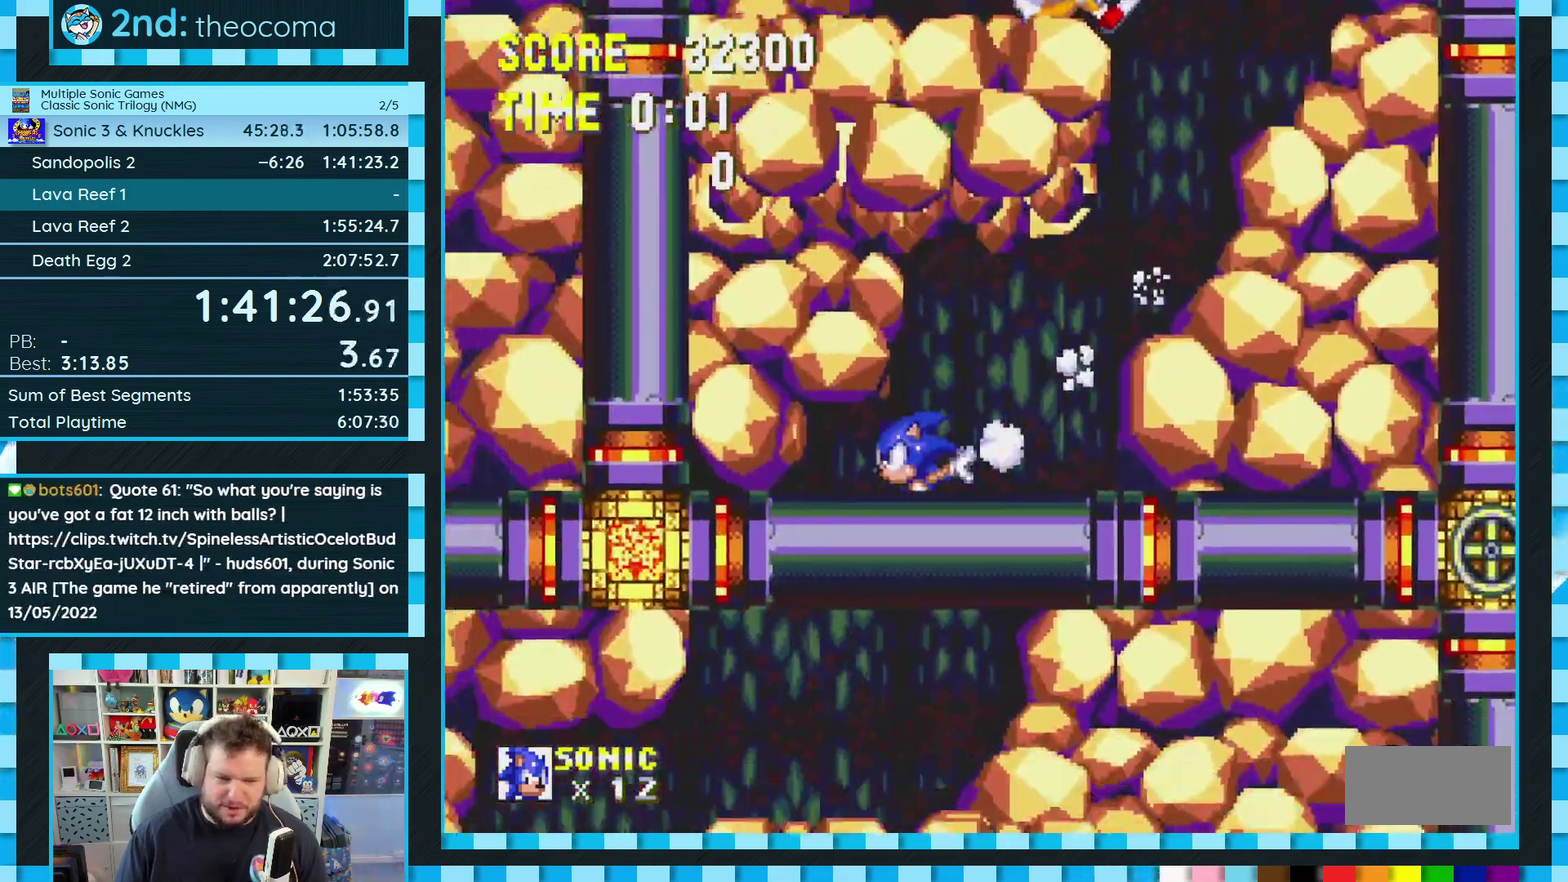
{"buttons": ["DPAD_RIGHT"], "events": [[483, "DPAD_RIGHT", "down"]]}
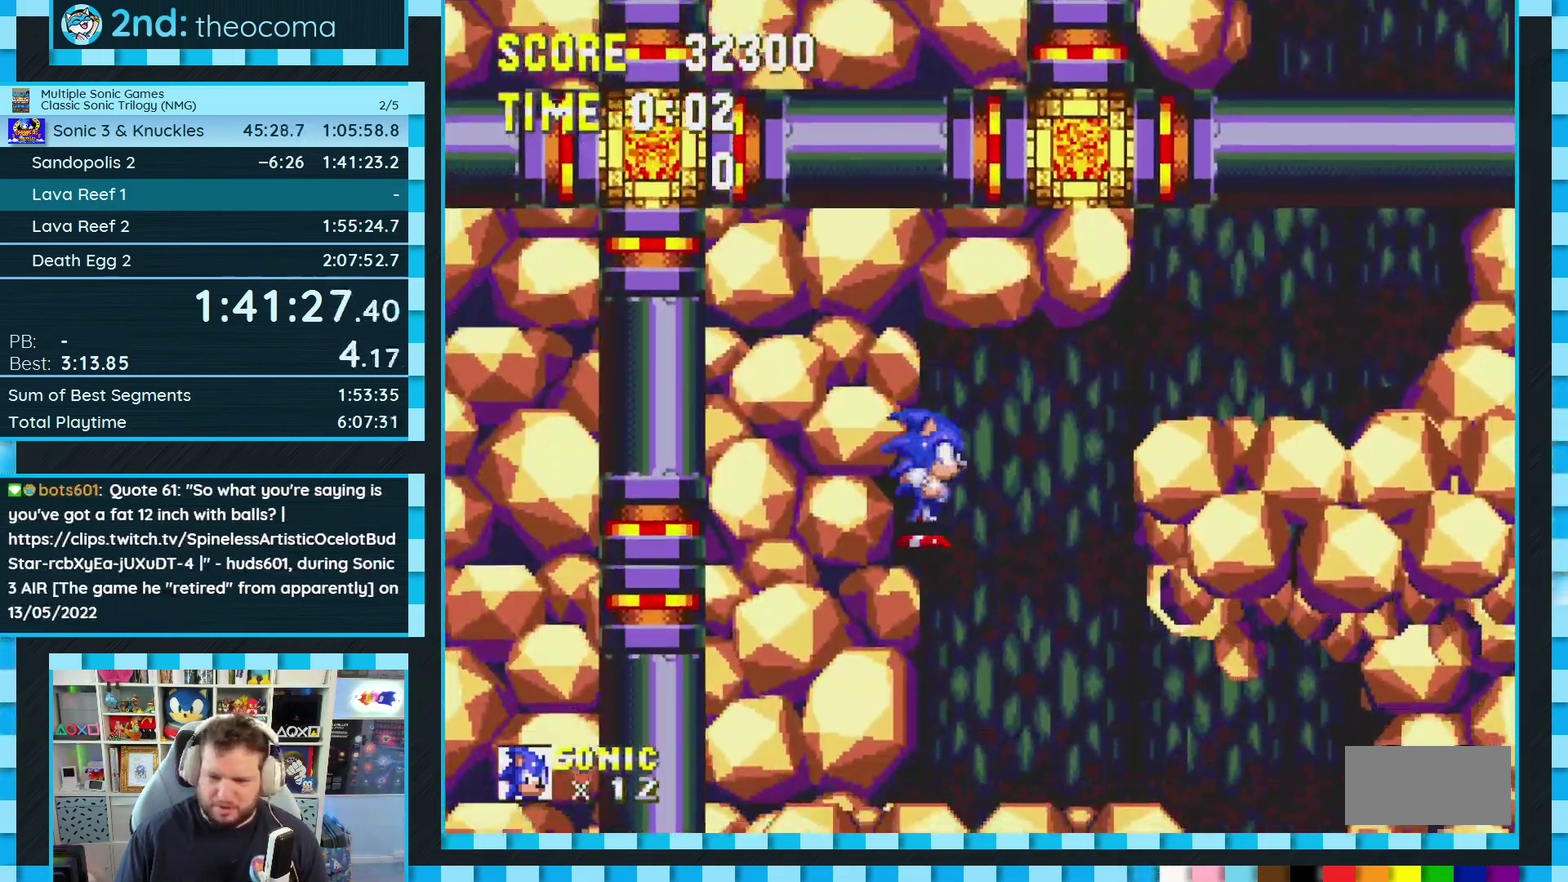
{"buttons": ["C", "DPAD_DOWN"], "events": [[33, "DPAD_RIGHT", "up"], [400, "DPAD_DOWN", "down"], [483, "C", "down"]]}
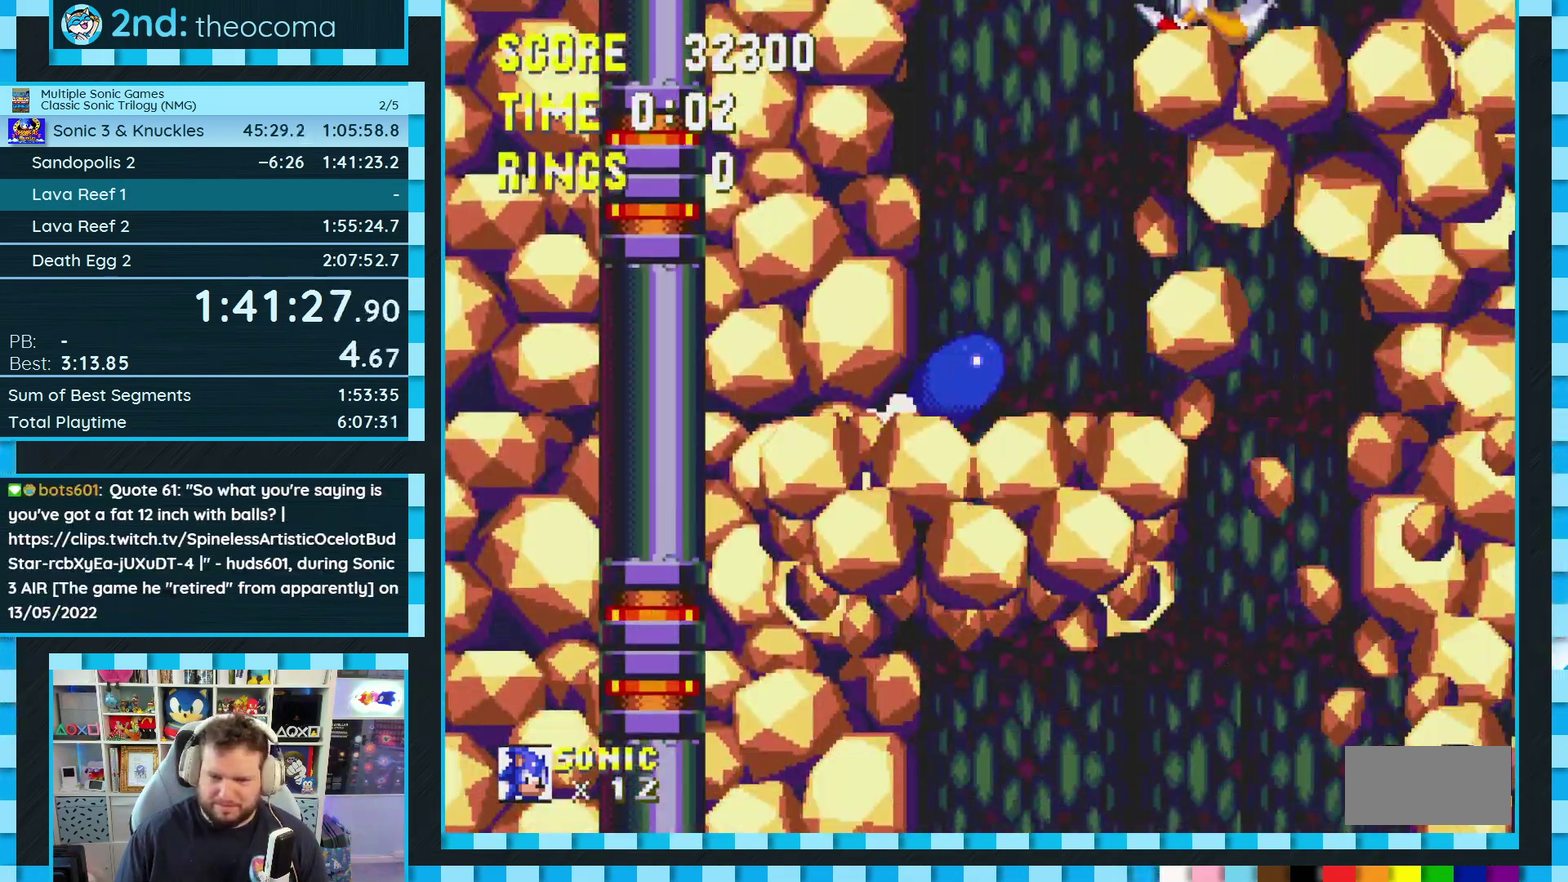
{"buttons": [], "events": [[17, "A", "down"], [33, "DPAD_DOWN", "up"], [50, "C", "up"], [67, "A", "up"]]}
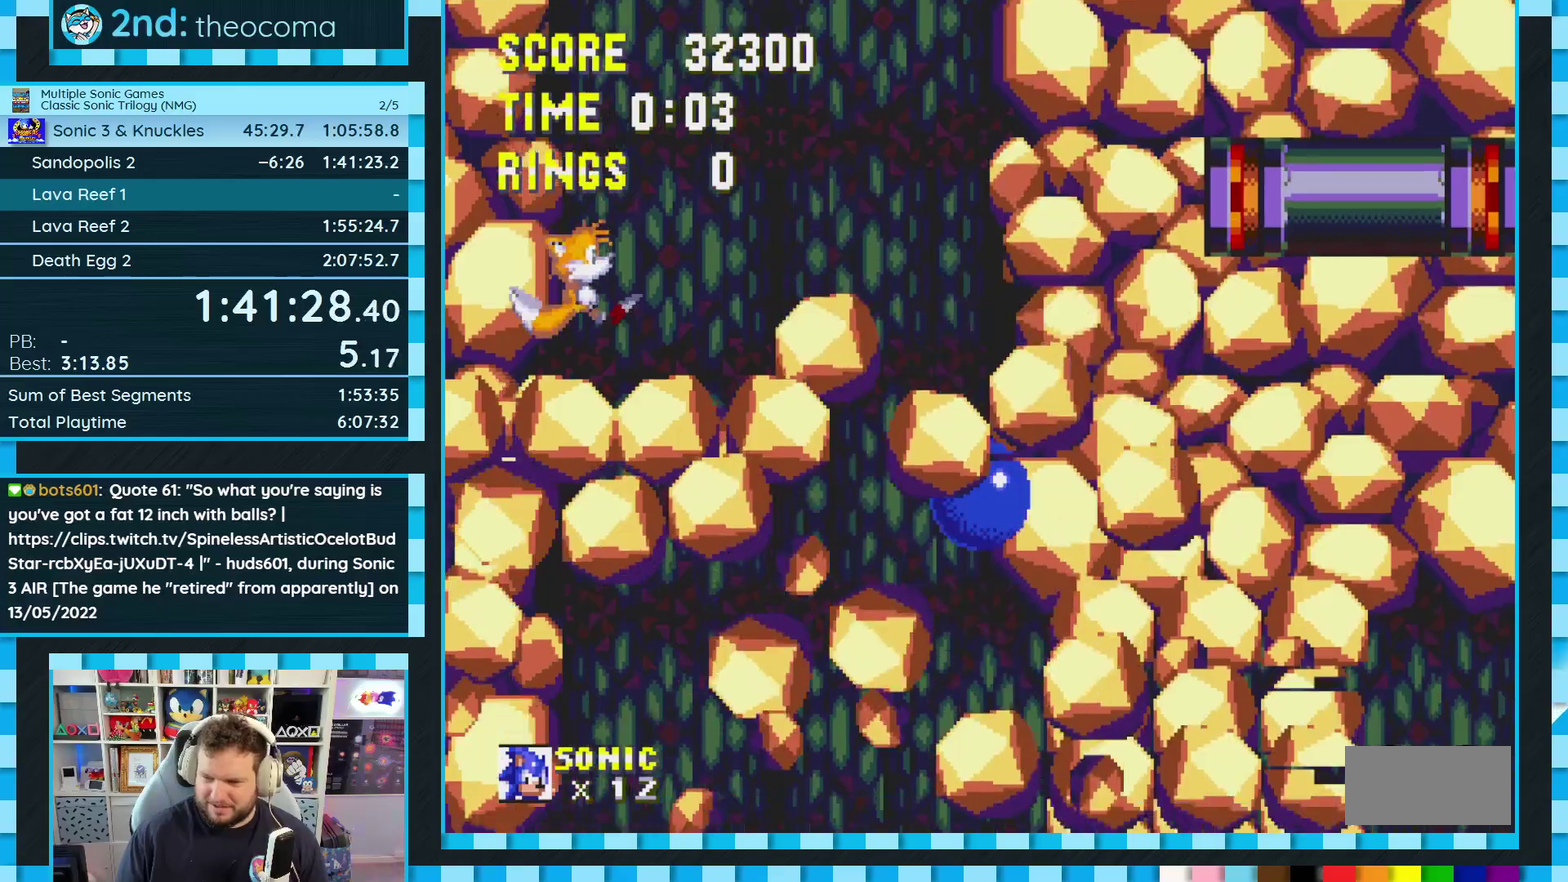
{"buttons": ["B", "C", "DPAD_DOWN"]}
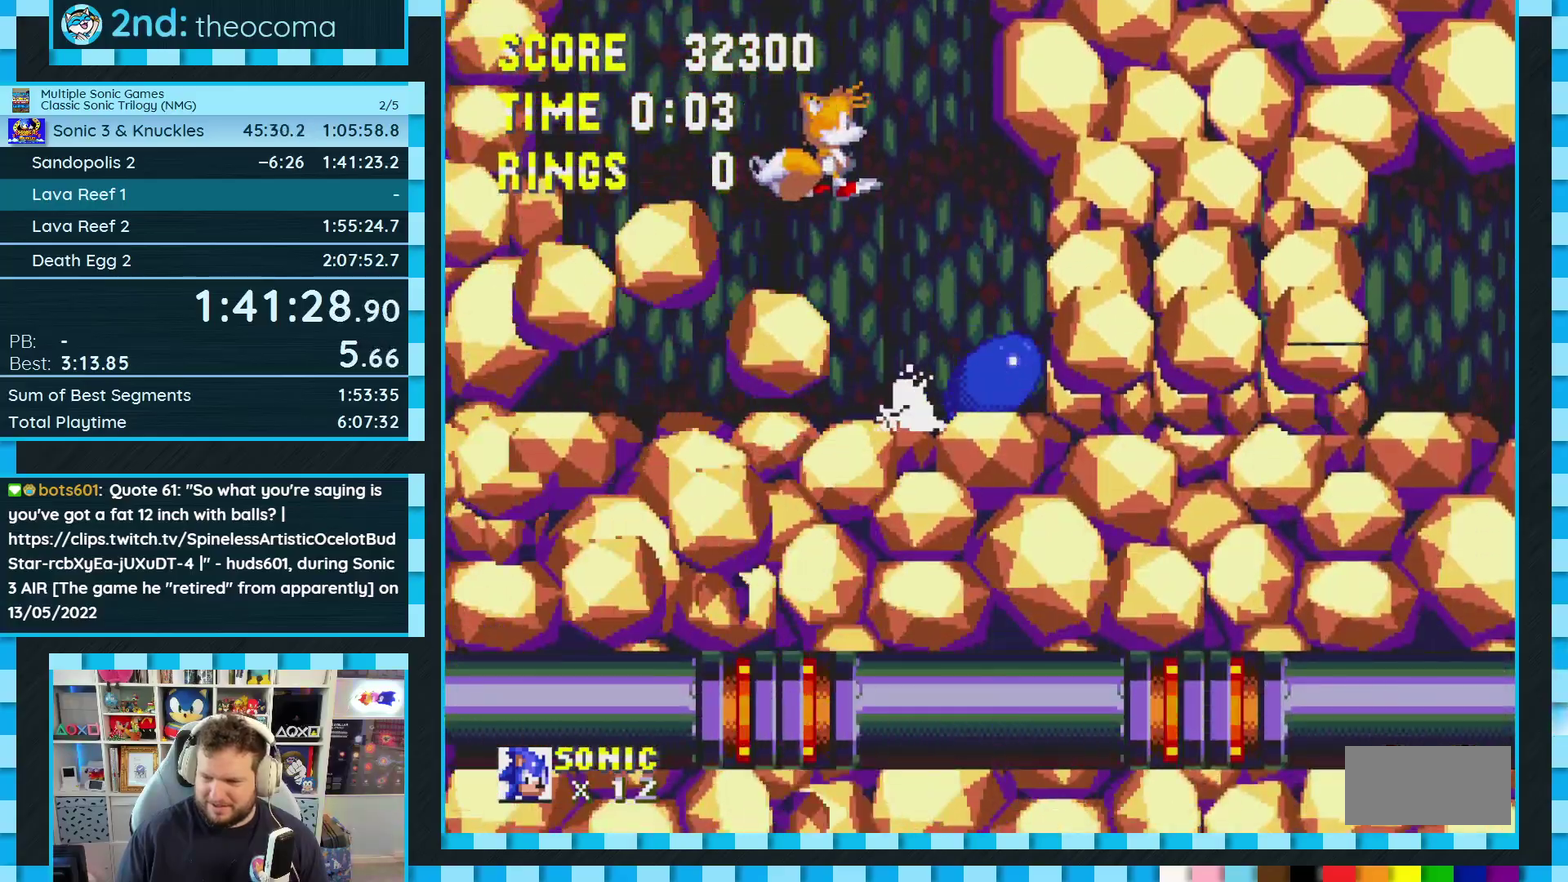
{"buttons": ["DPAD_DOWN"]}
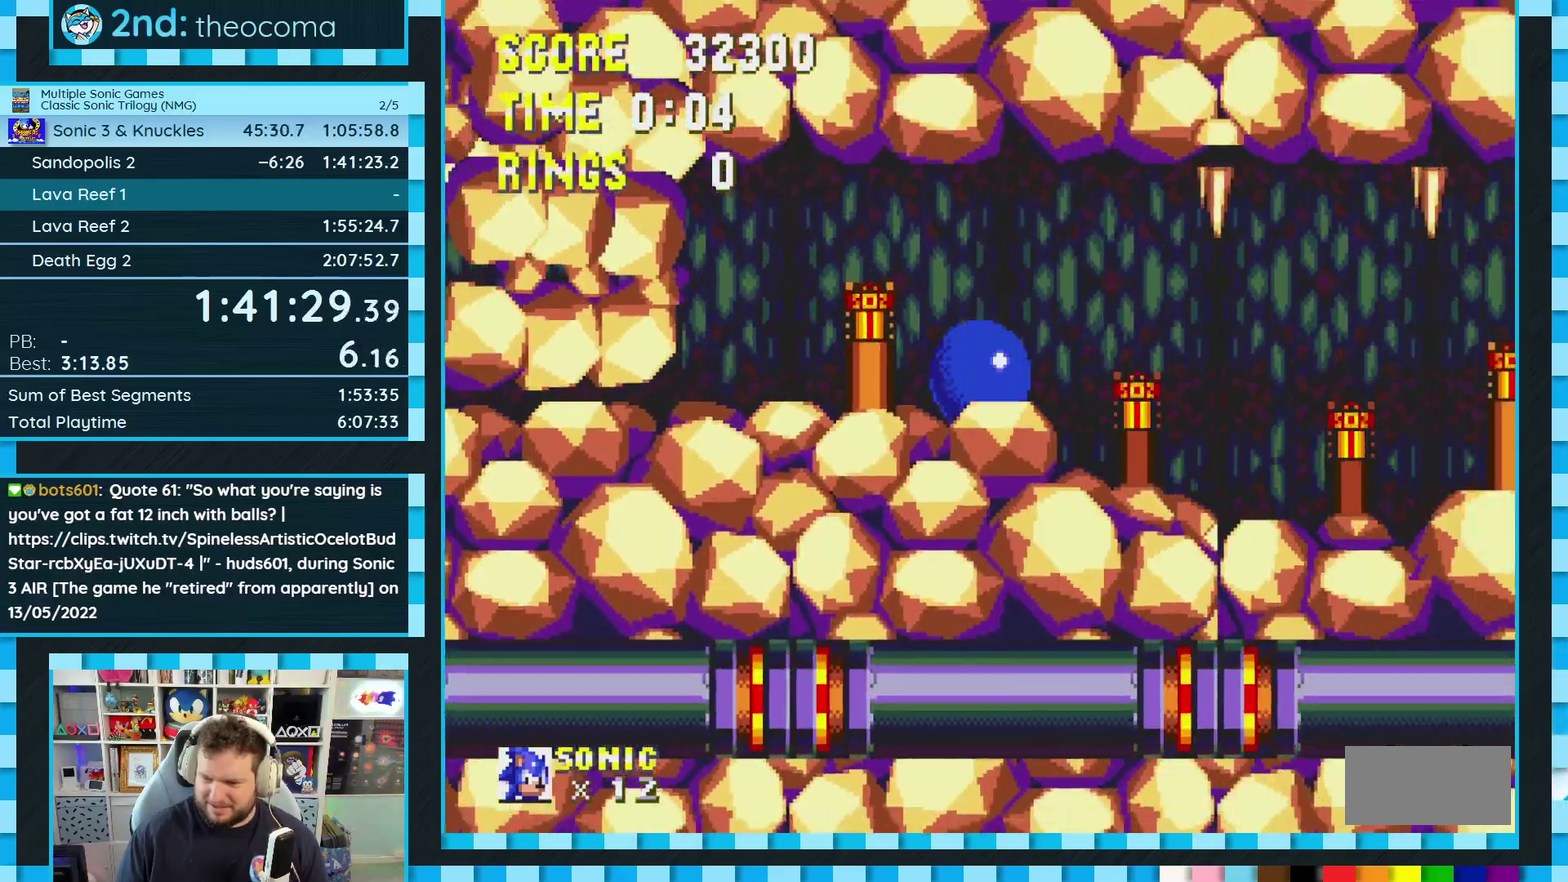
{"buttons": ["DPAD_DOWN"], "events": []}
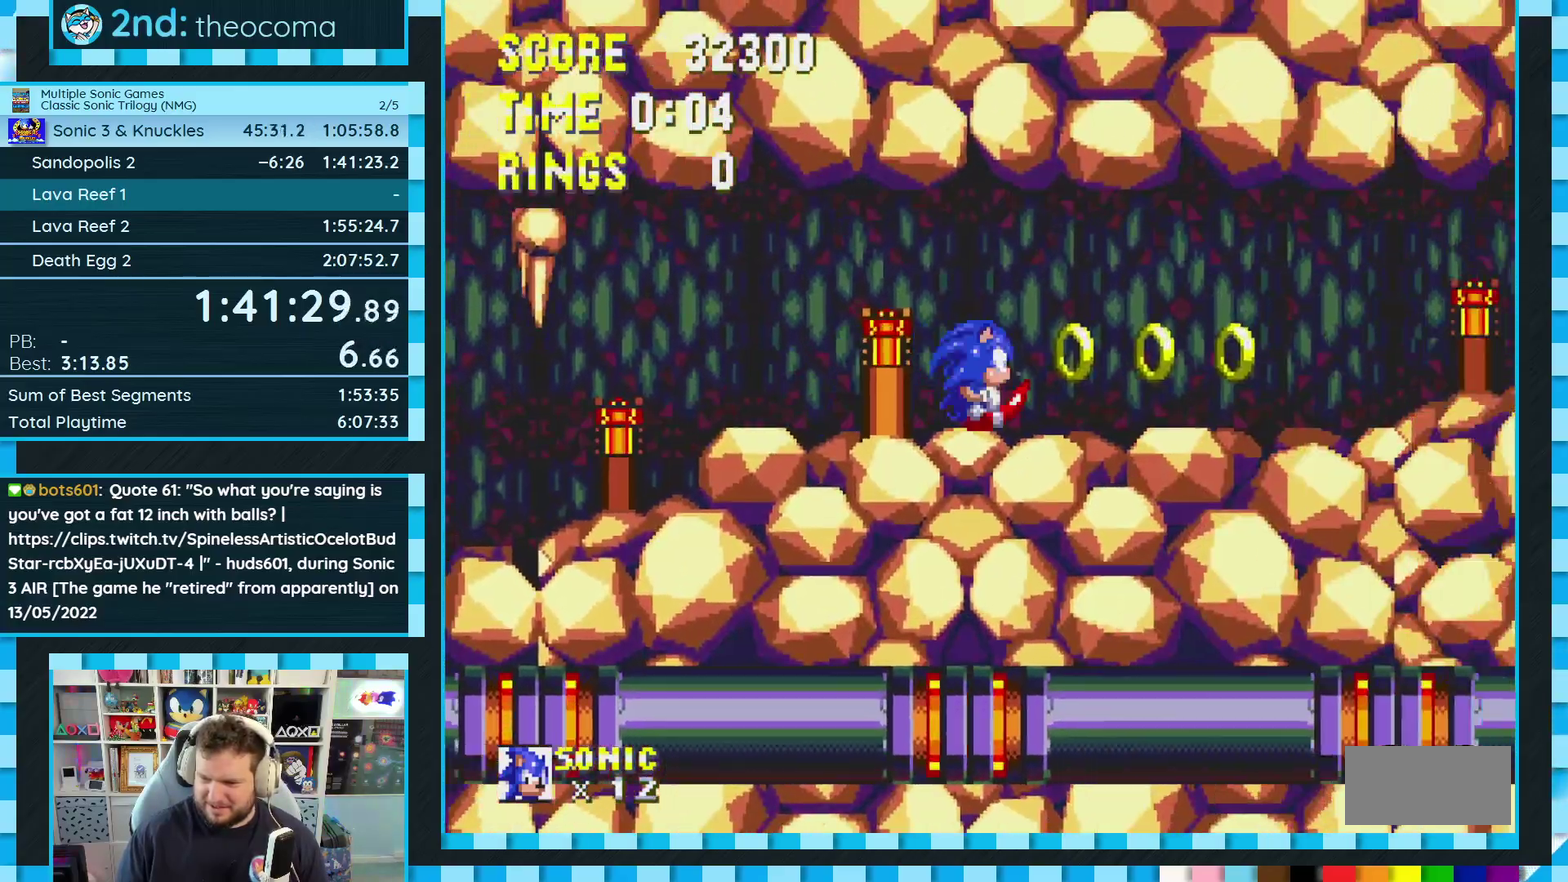
{"buttons": ["A"], "events": [[383, "A", "down"], [467, "DPAD_DOWN", "up"]]}
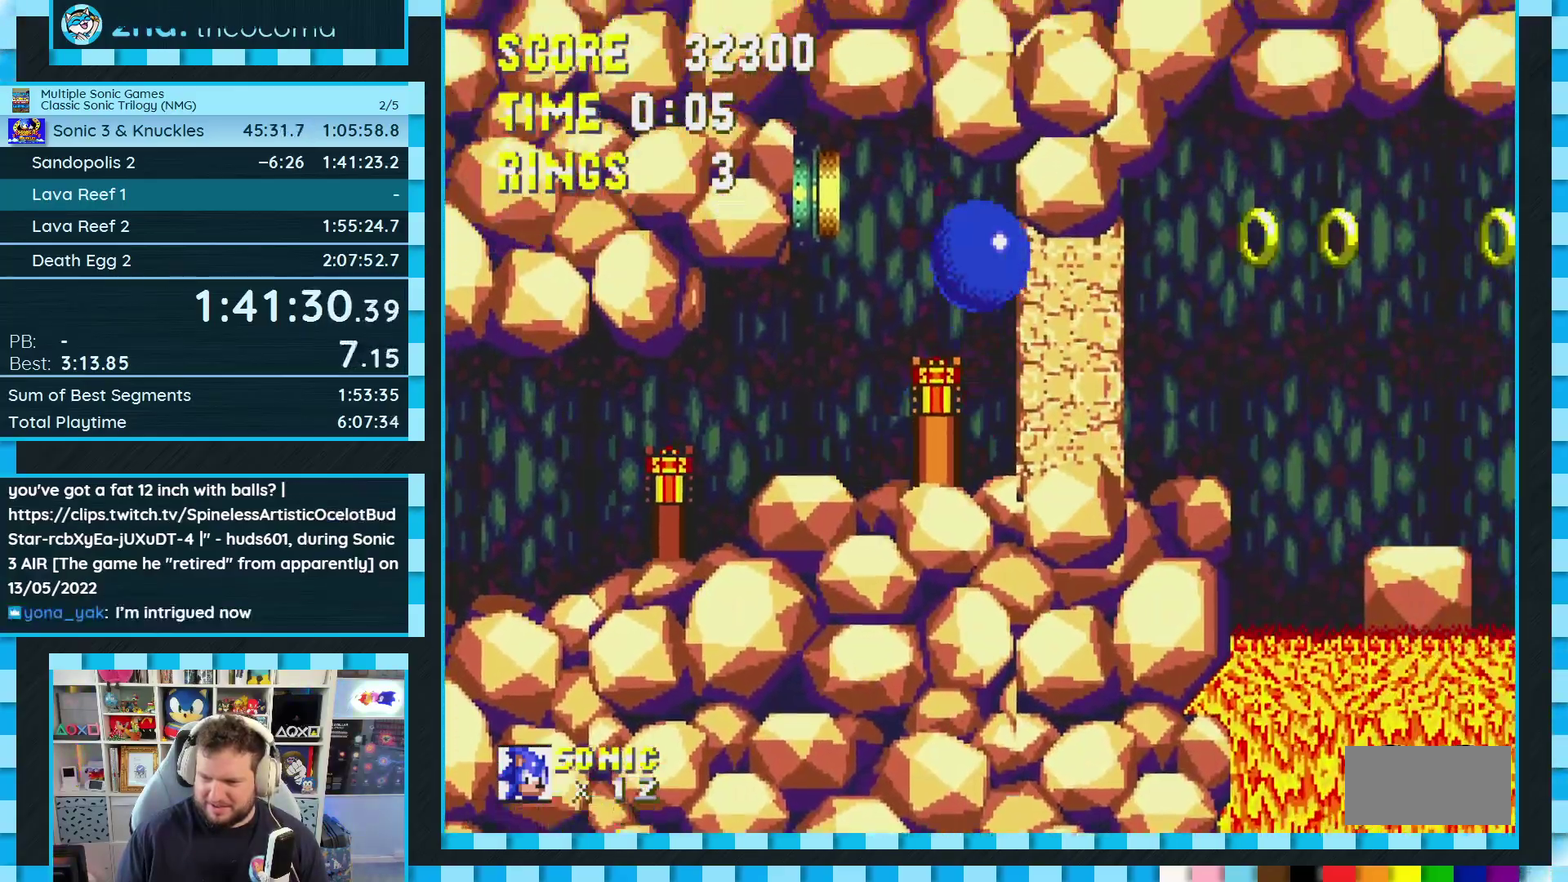
{"buttons": ["DPAD_LEFT"], "events": [[200, "A", "up"], [317, "DPAD_LEFT", "down"]]}
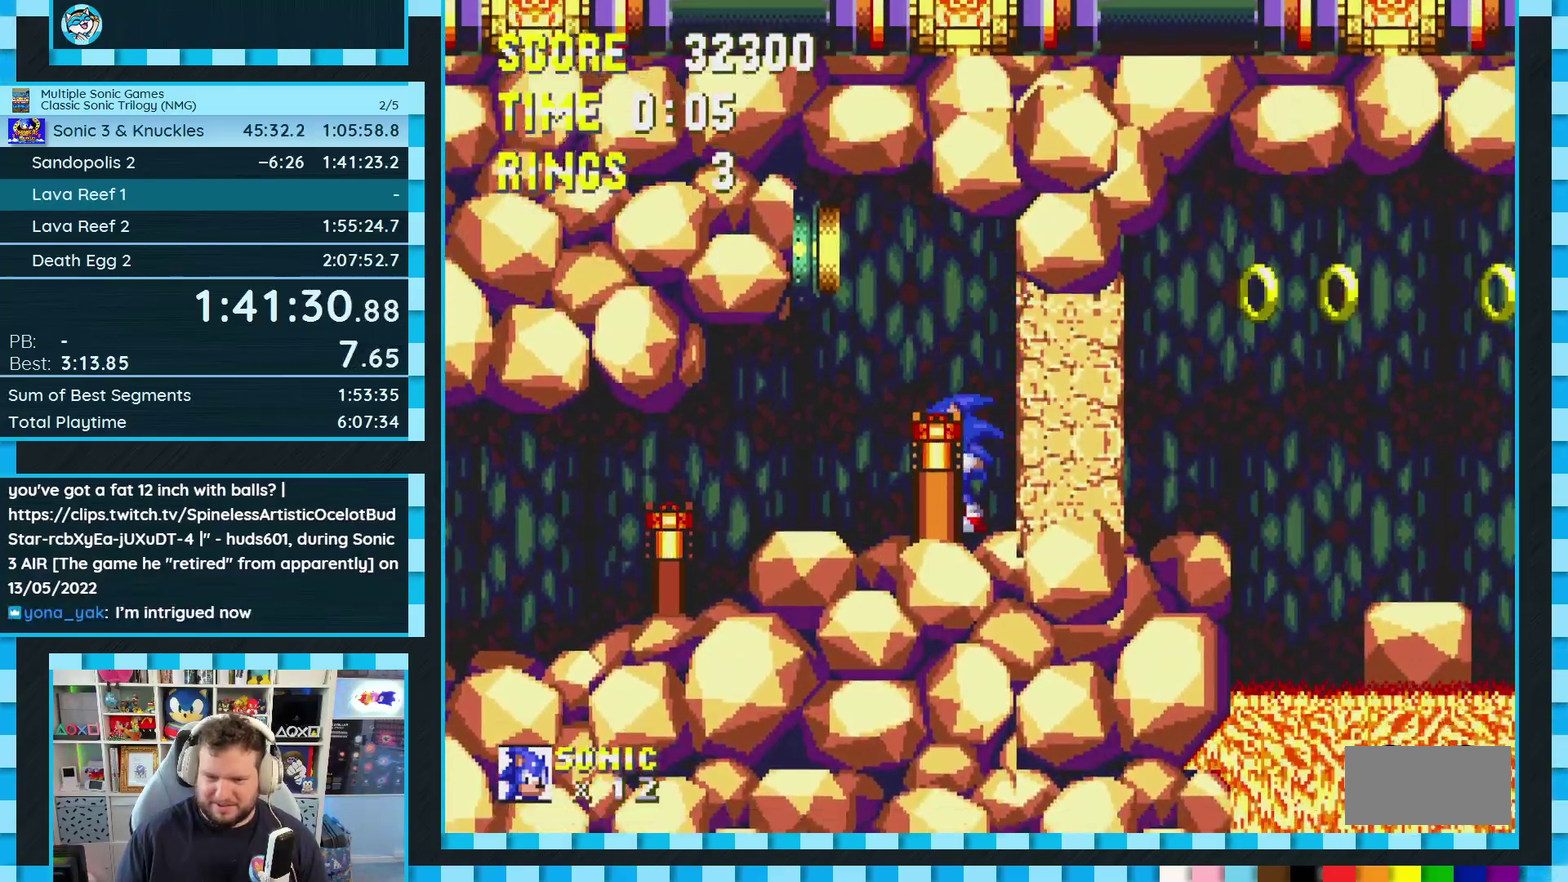
{"buttons": ["DPAD_RIGHT"], "events": [[83, "A", "down"], [233, "A", "up"], [300, "A", "down"], [317, "DPAD_LEFT", "up"], [417, "A", "up"], [433, "DPAD_RIGHT", "down"]]}
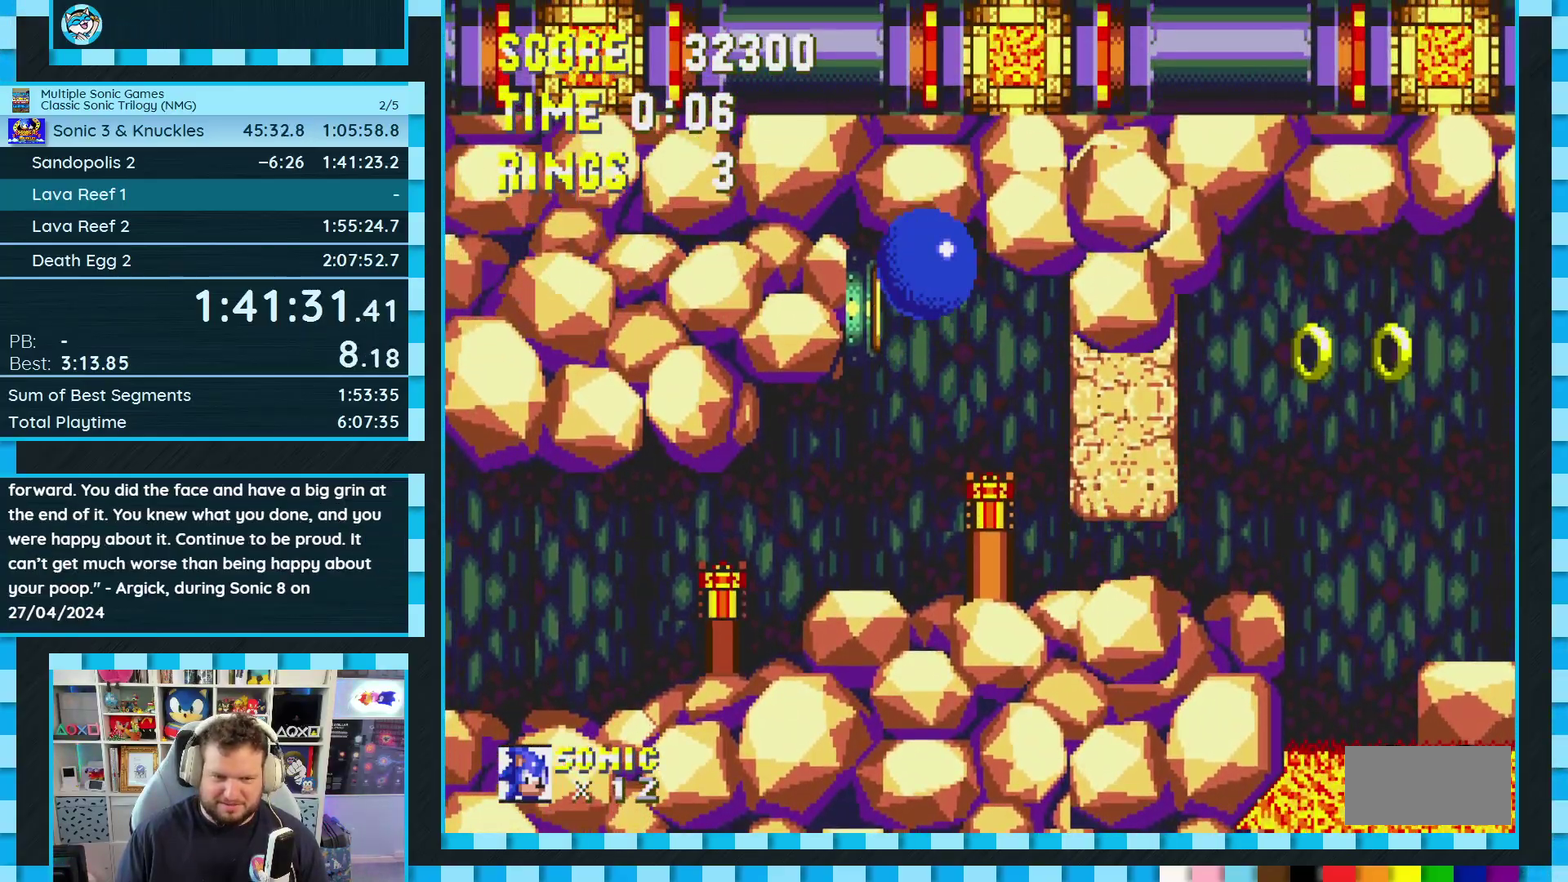
{"buttons": ["DPAD_DOWN"], "events": [[33, "DPAD_RIGHT", "up"], [467, "DPAD_DOWN", "down"]]}
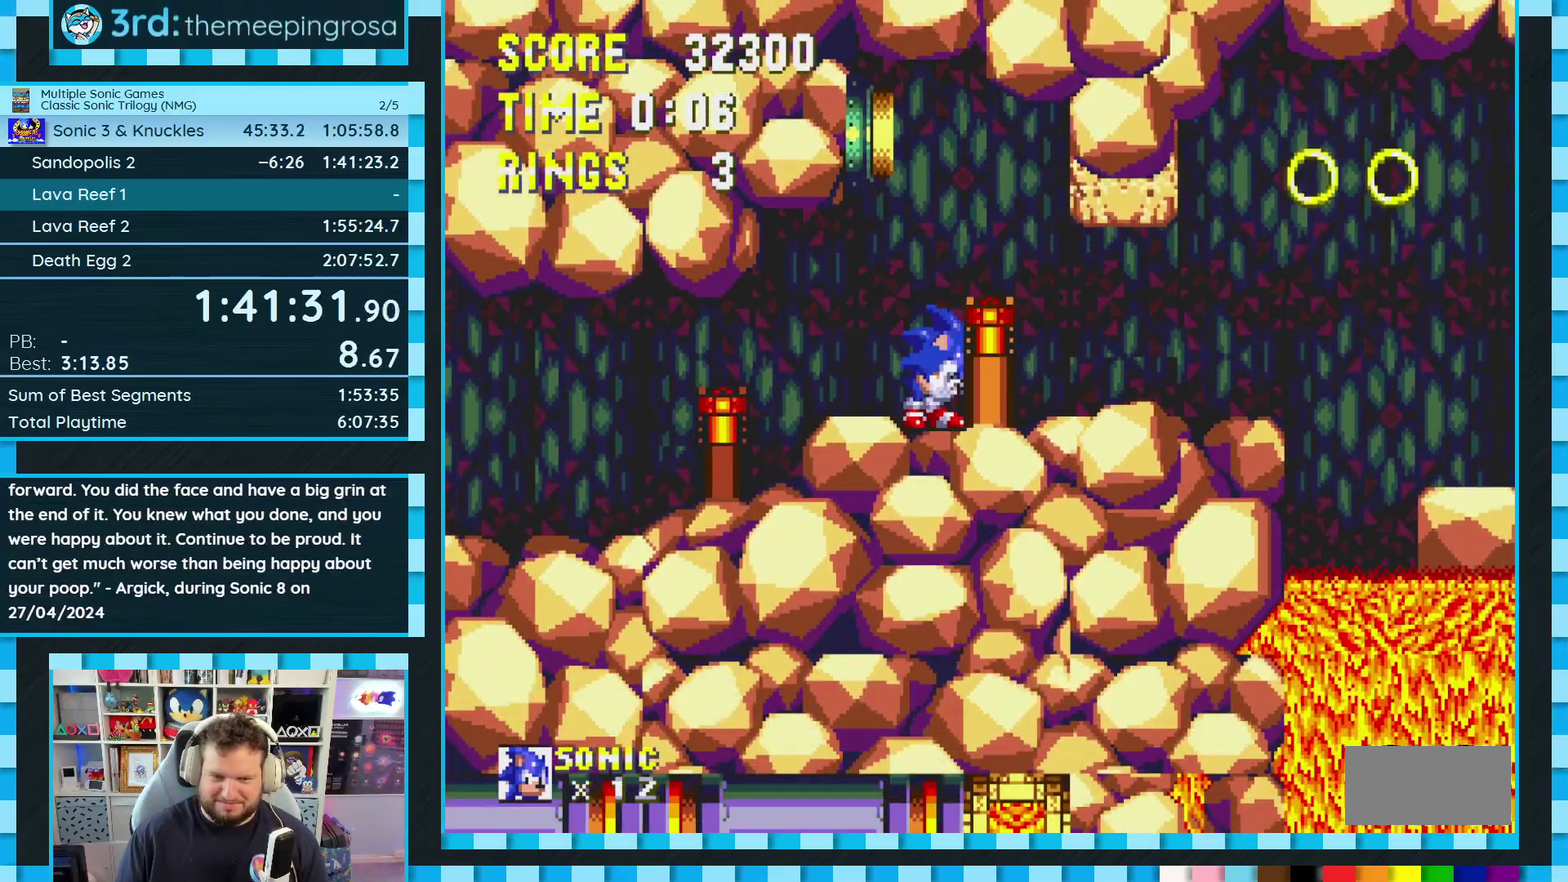
{"buttons": ["DPAD_RIGHT"], "events": [[33, "A", "down"], [100, "DPAD_DOWN", "up"], [117, "A", "up"], [183, "DPAD_RIGHT", "down"], [217, "A", "down"], [333, "A", "up"], [400, "A", "down"], [483, "A", "up"]]}
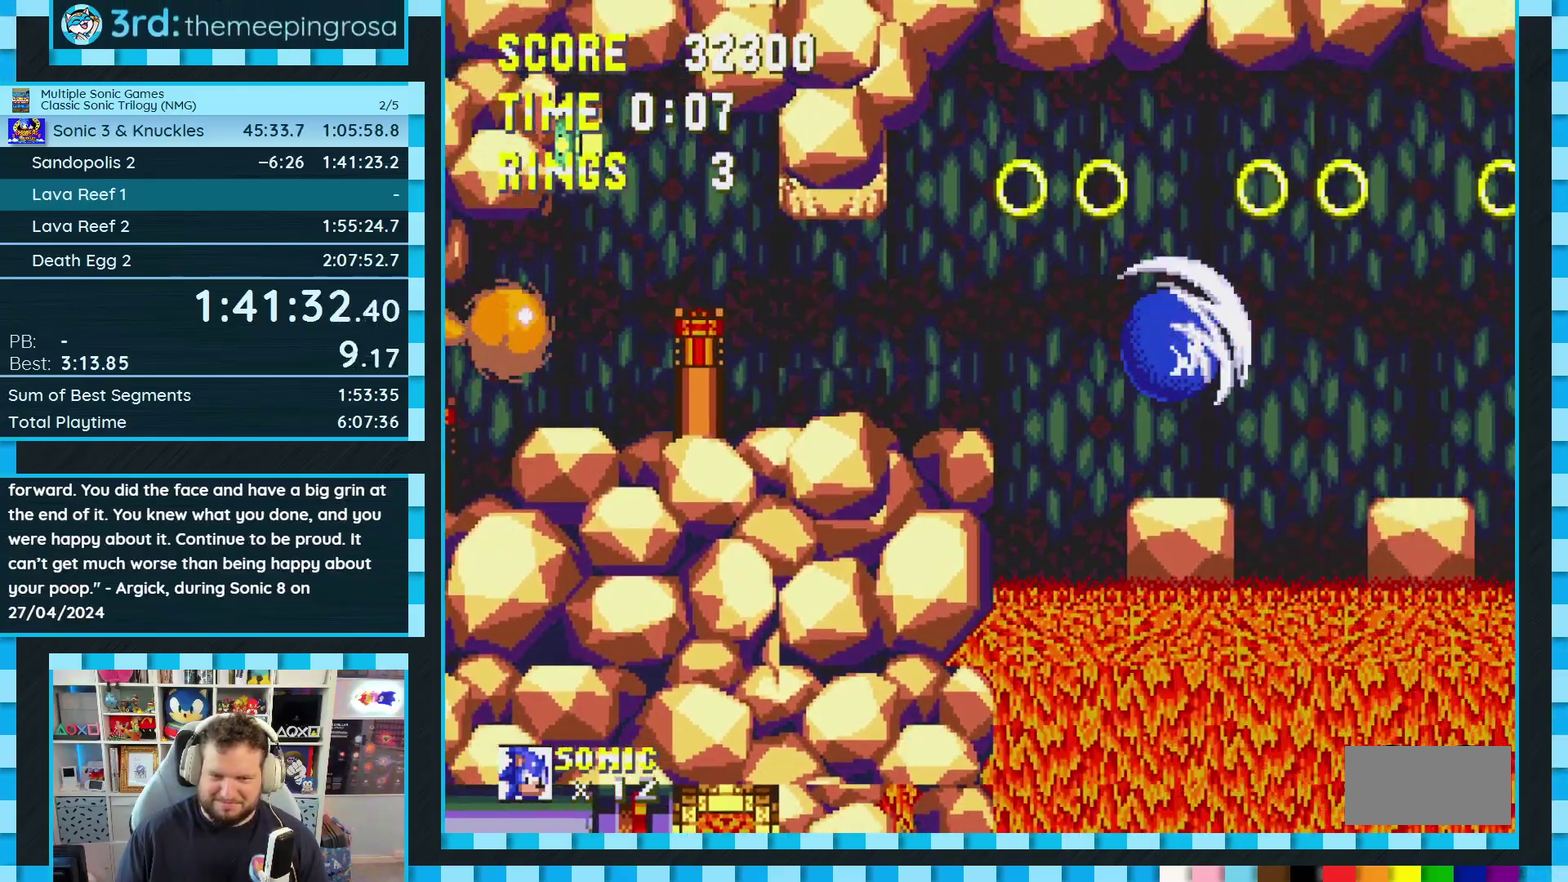
{"buttons": [], "events": [[217, "A", "down"], [317, "A", "up"], [467, "DPAD_RIGHT", "up"]]}
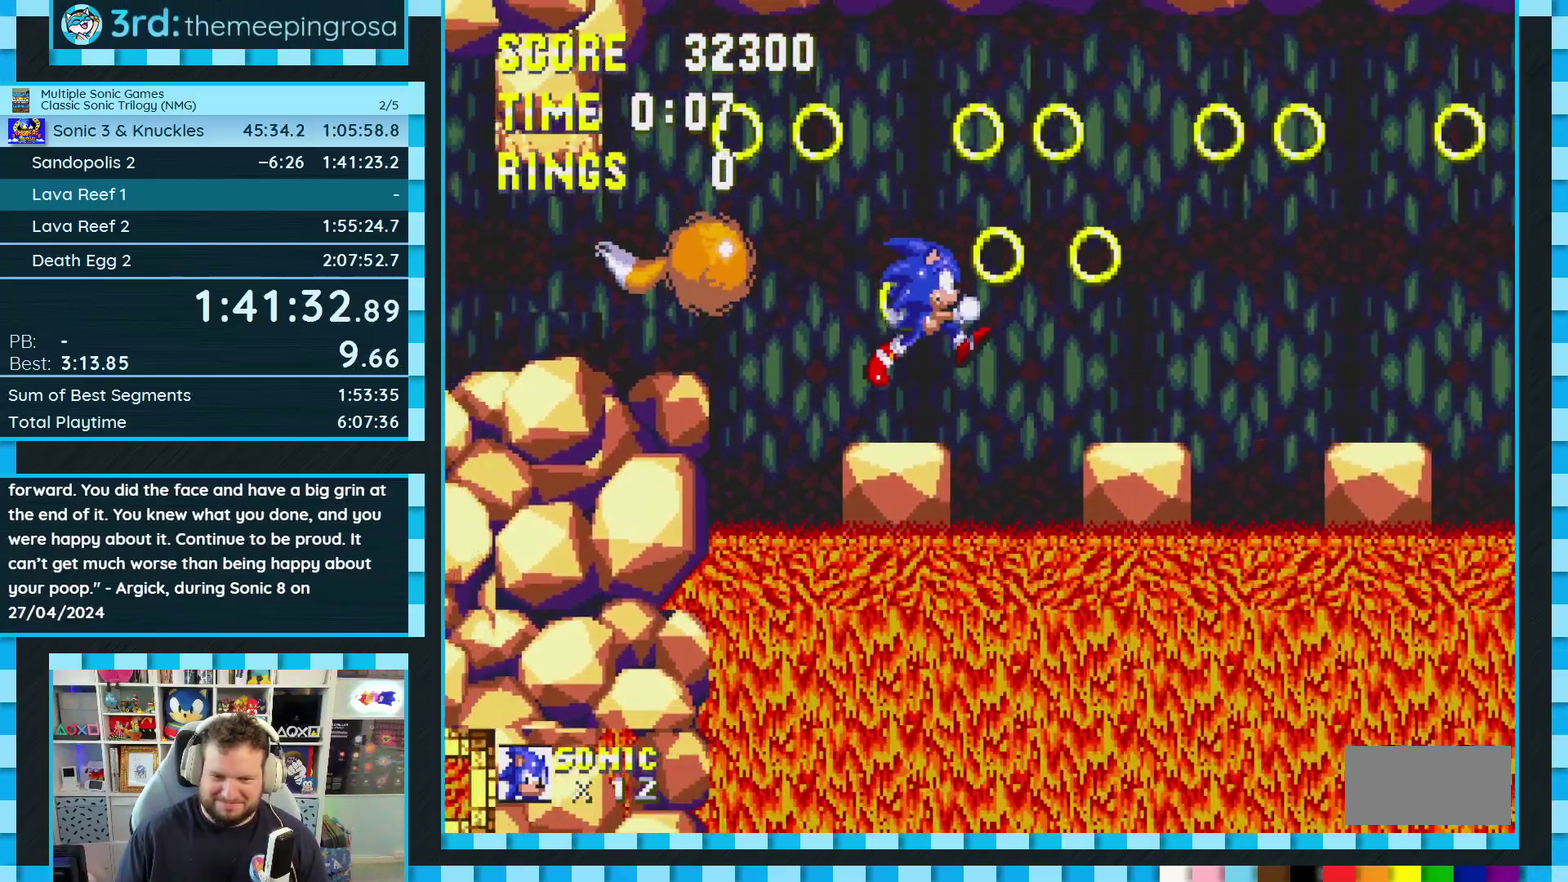
{"buttons": ["DPAD_RIGHT"], "events": [[217, "DPAD_RIGHT", "down"]]}
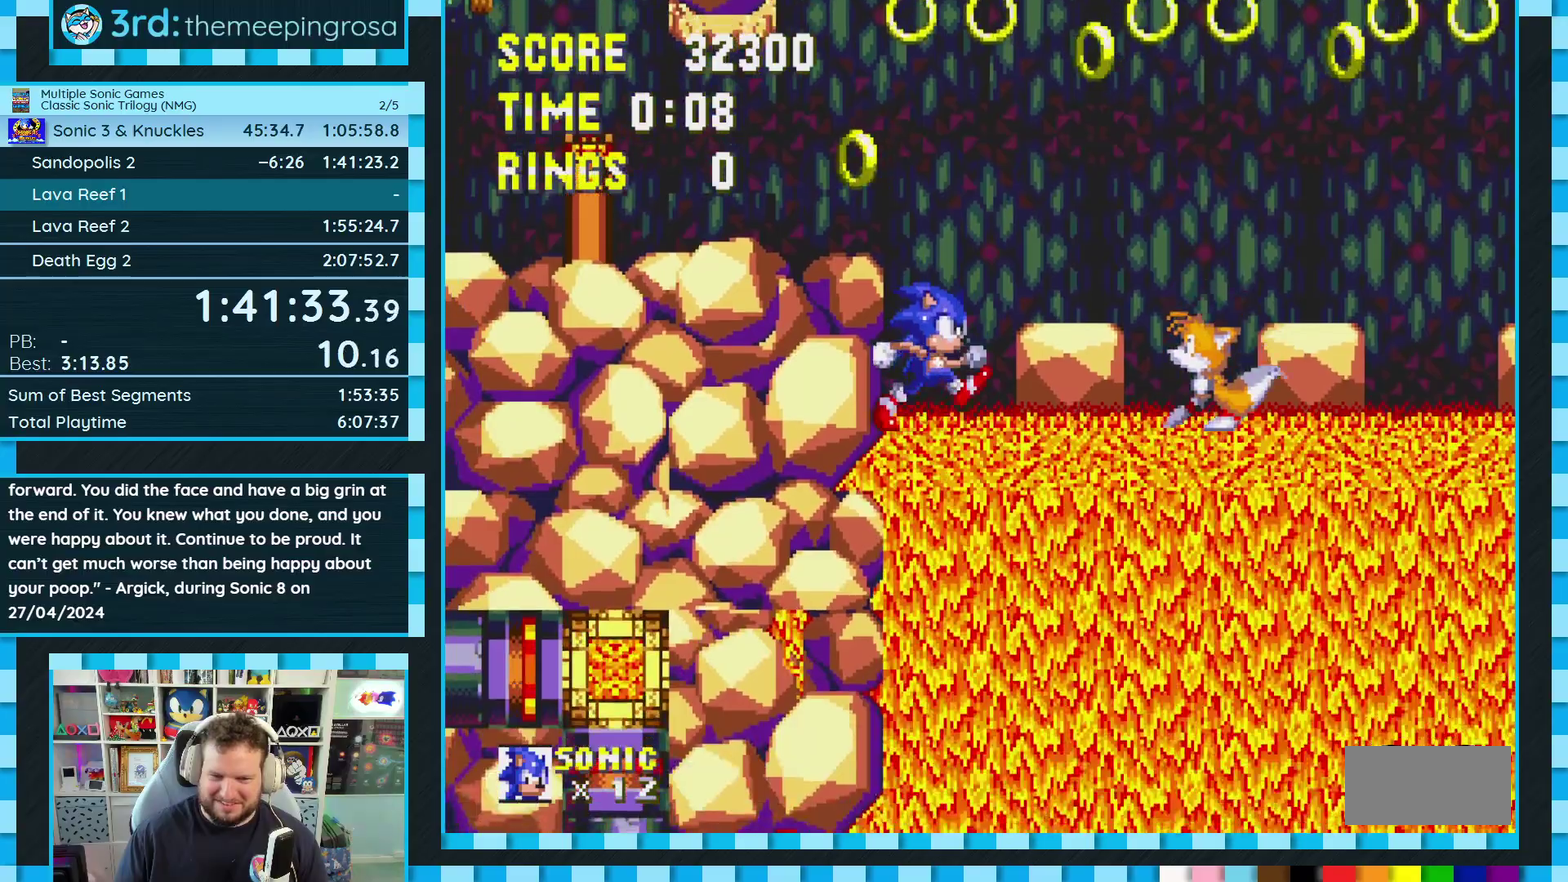
{"buttons": ["A", "DPAD_RIGHT"], "events": [[50, "A", "down"], [300, "A", "up"], [433, "A", "down"]]}
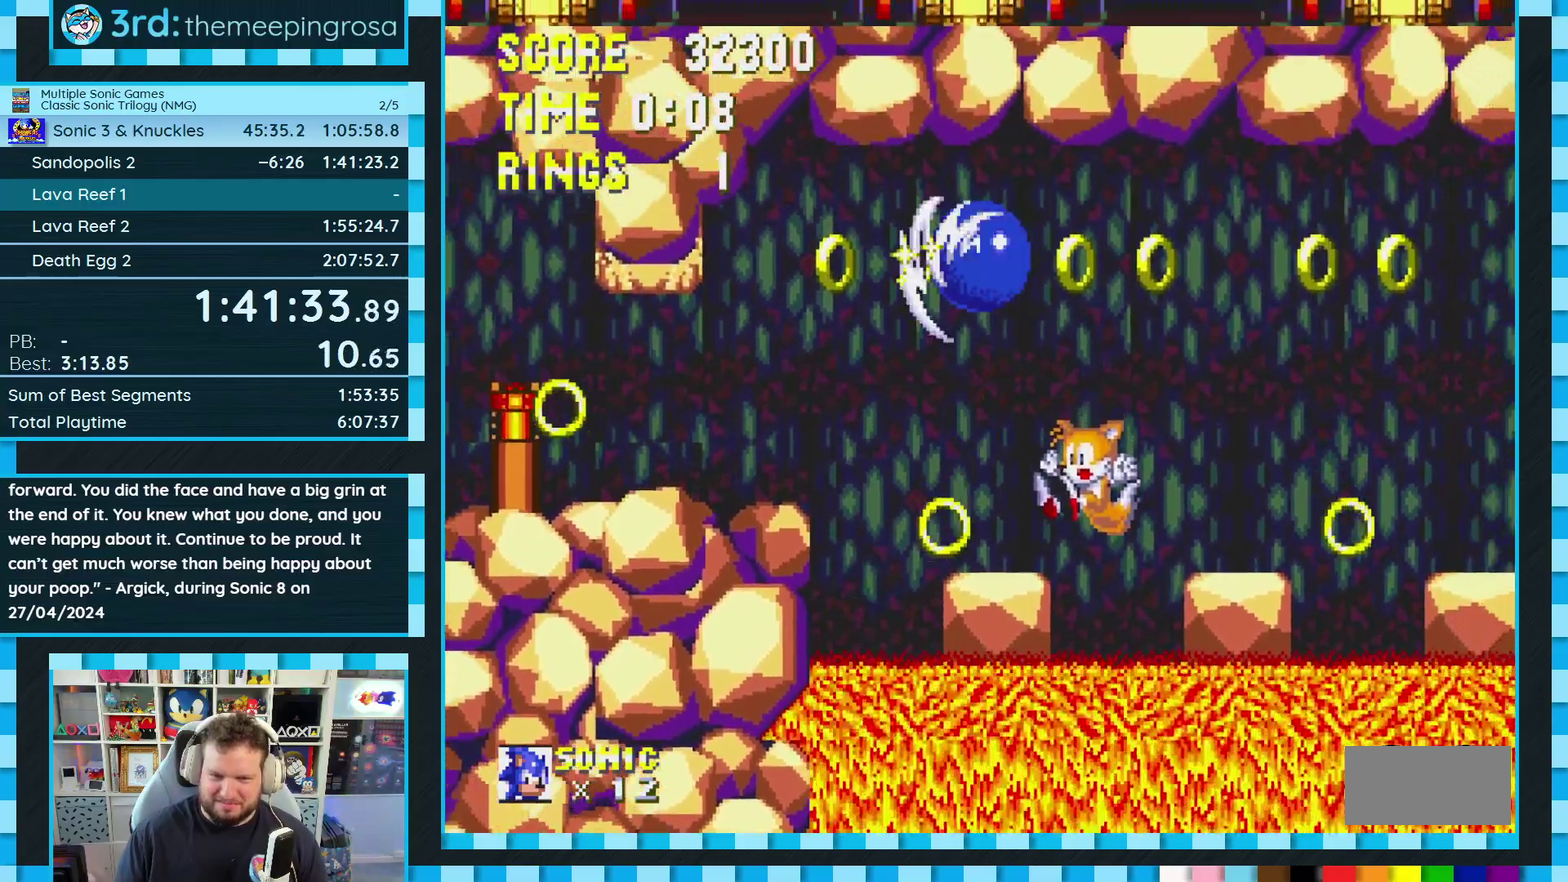
{"buttons": ["DPAD_RIGHT"], "events": [[17, "A", "up"], [117, "DPAD_RIGHT", "up"], [367, "DPAD_RIGHT", "down"]]}
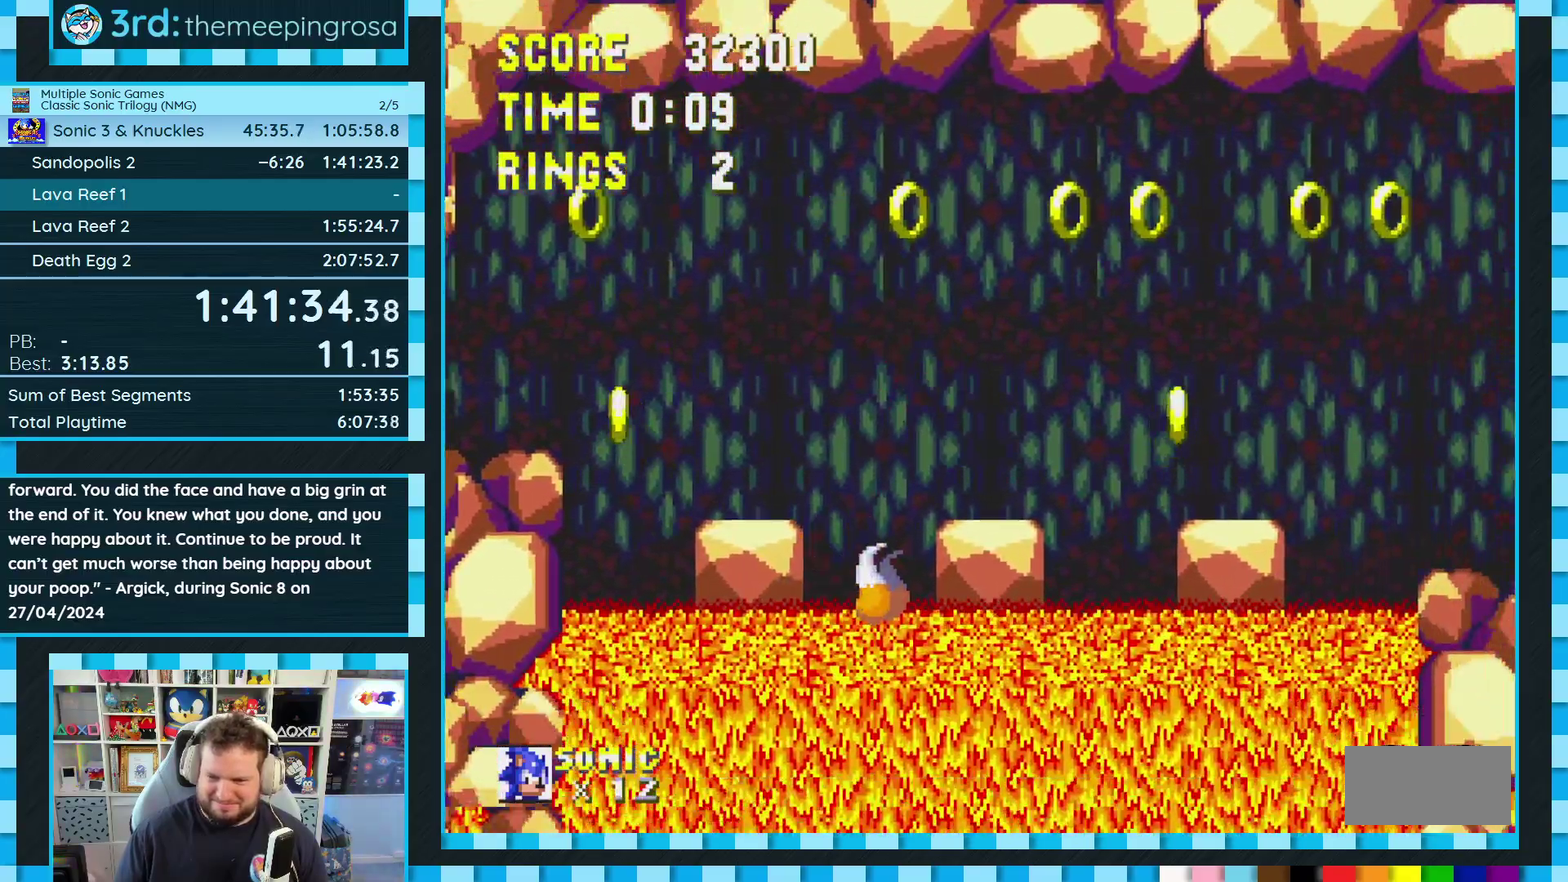
{"buttons": [], "events": [[67, "A", "down"], [233, "A", "up"], [333, "A", "down"], [417, "A", "up"], [433, "DPAD_RIGHT", "up"]]}
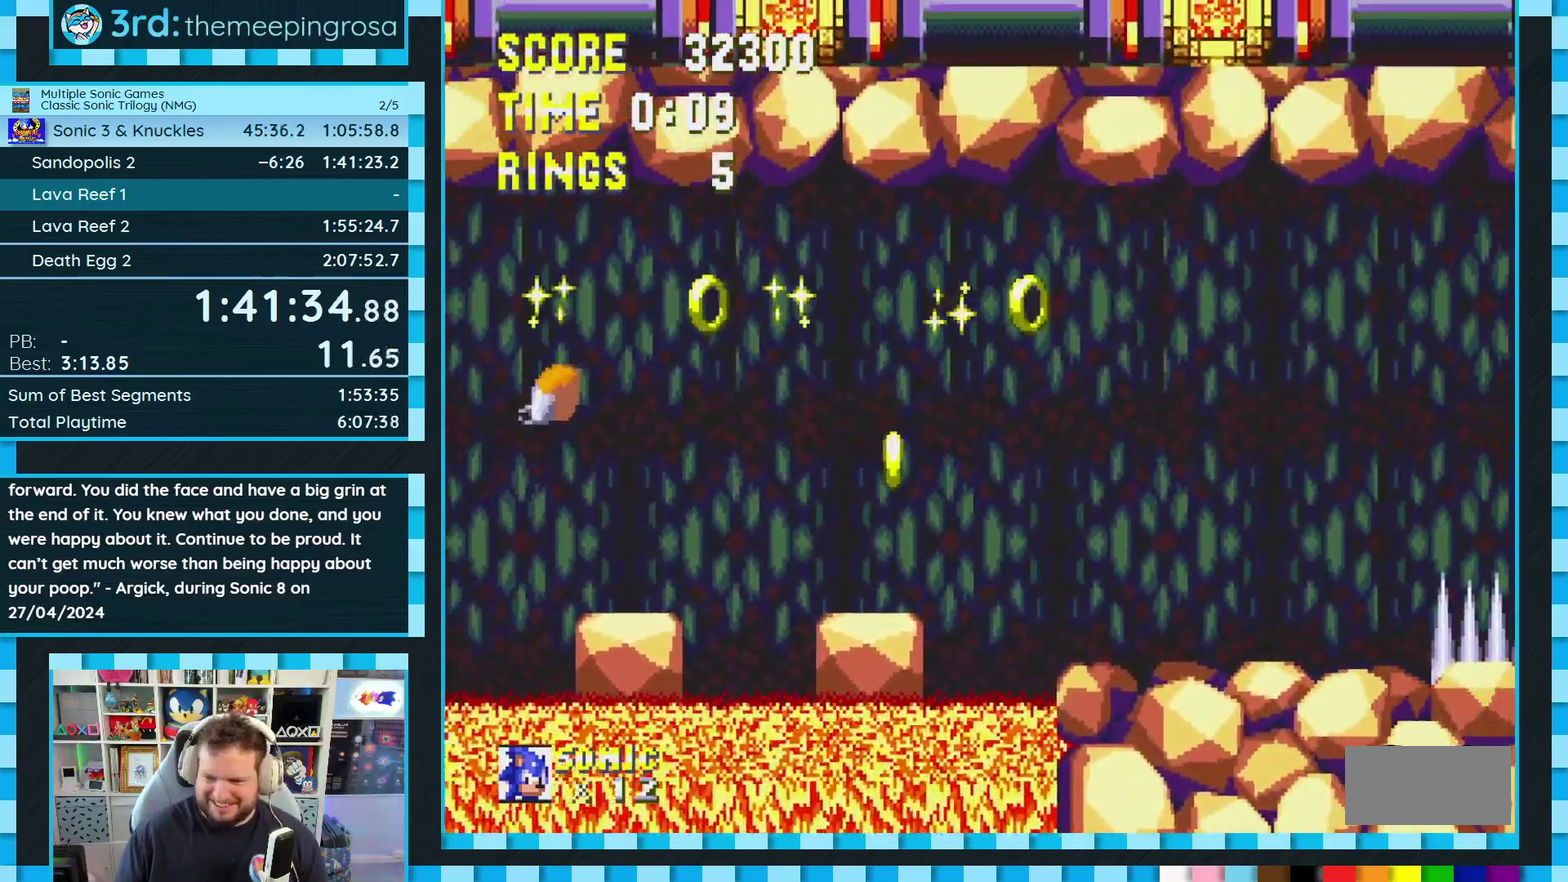
{"buttons": ["DPAD_RIGHT"], "events": [[50, "DPAD_LEFT", "down"], [200, "DPAD_LEFT", "up"], [500, "DPAD_RIGHT", "down"]]}
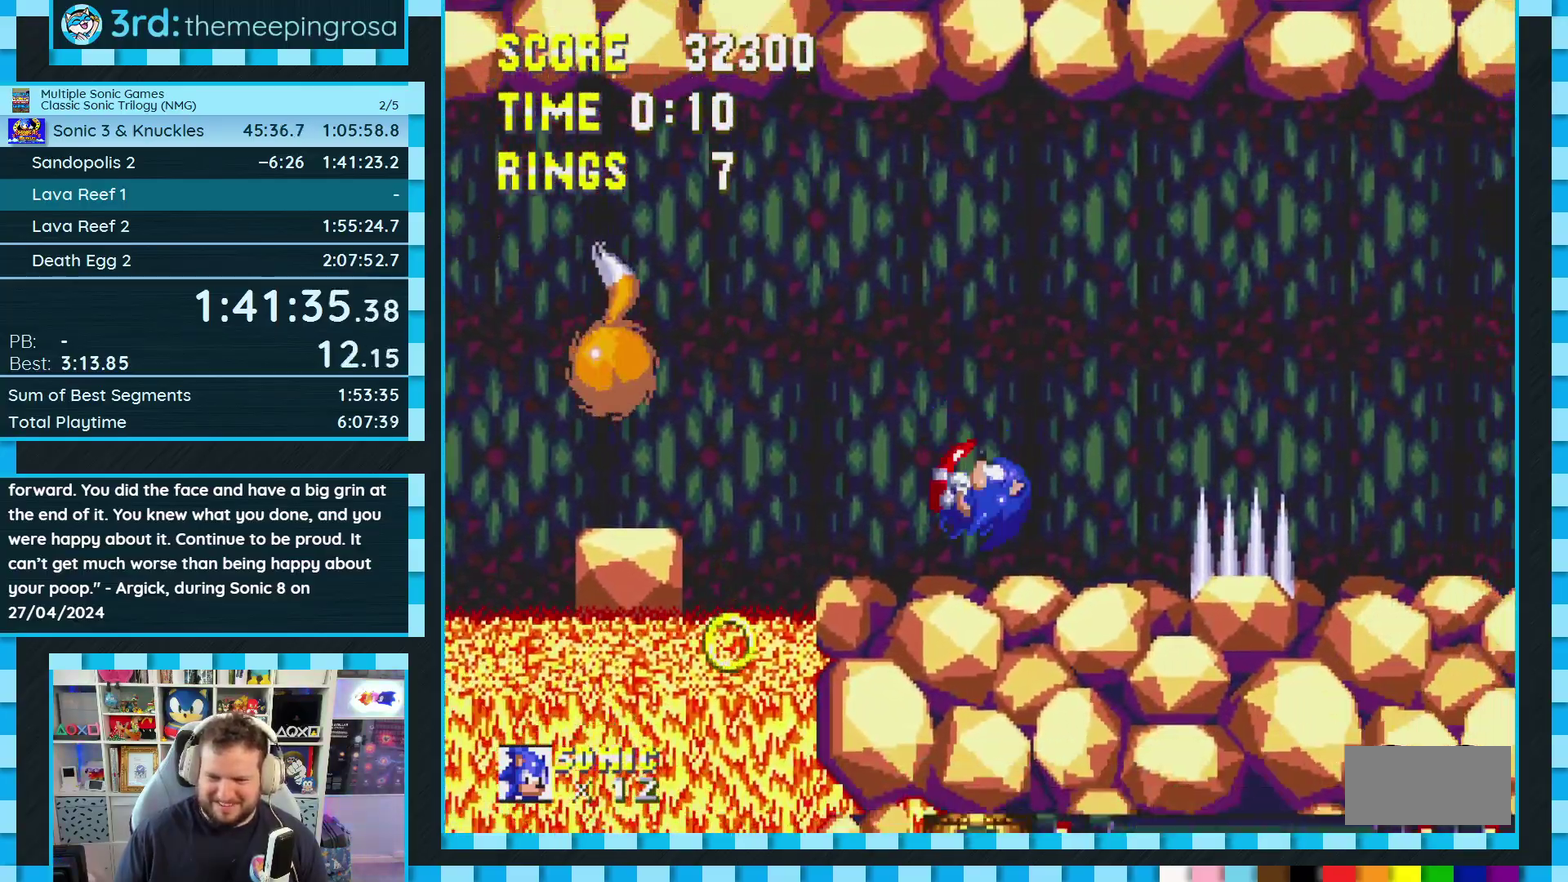
{"buttons": ["DPAD_RIGHT"], "events": [[100, "C", "down"], [117, "B", "down"], [167, "B", "up"], [167, "C", "up"], [300, "C", "down"], [350, "C", "up"]]}
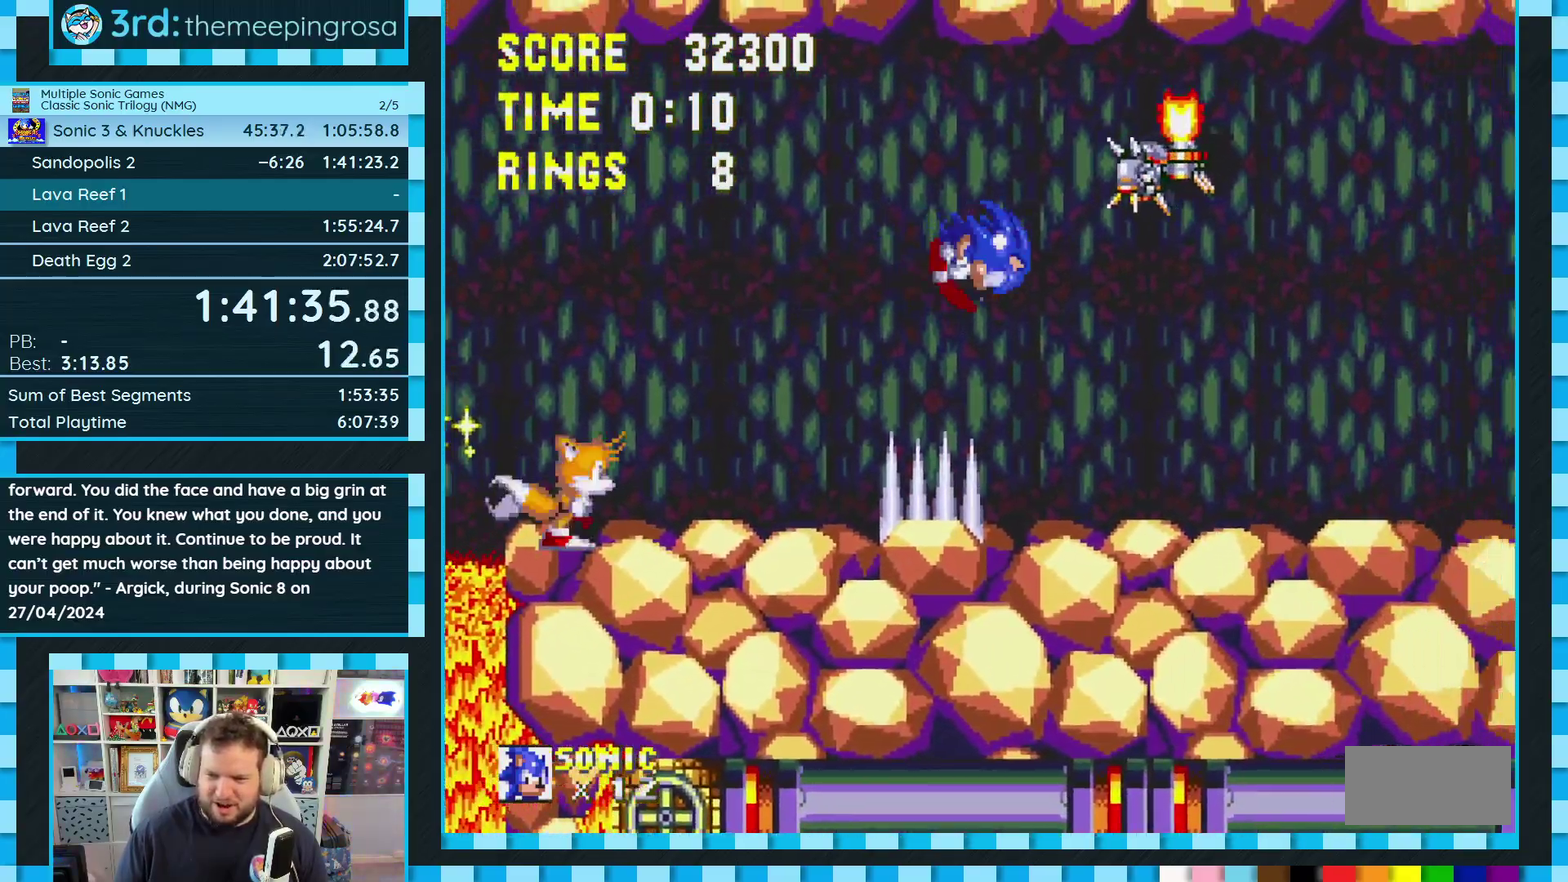
{"buttons": ["A", "DPAD_RIGHT"], "events": [[200, "DPAD_RIGHT", "up"], [450, "DPAD_RIGHT", "down"], [483, "A", "down"]]}
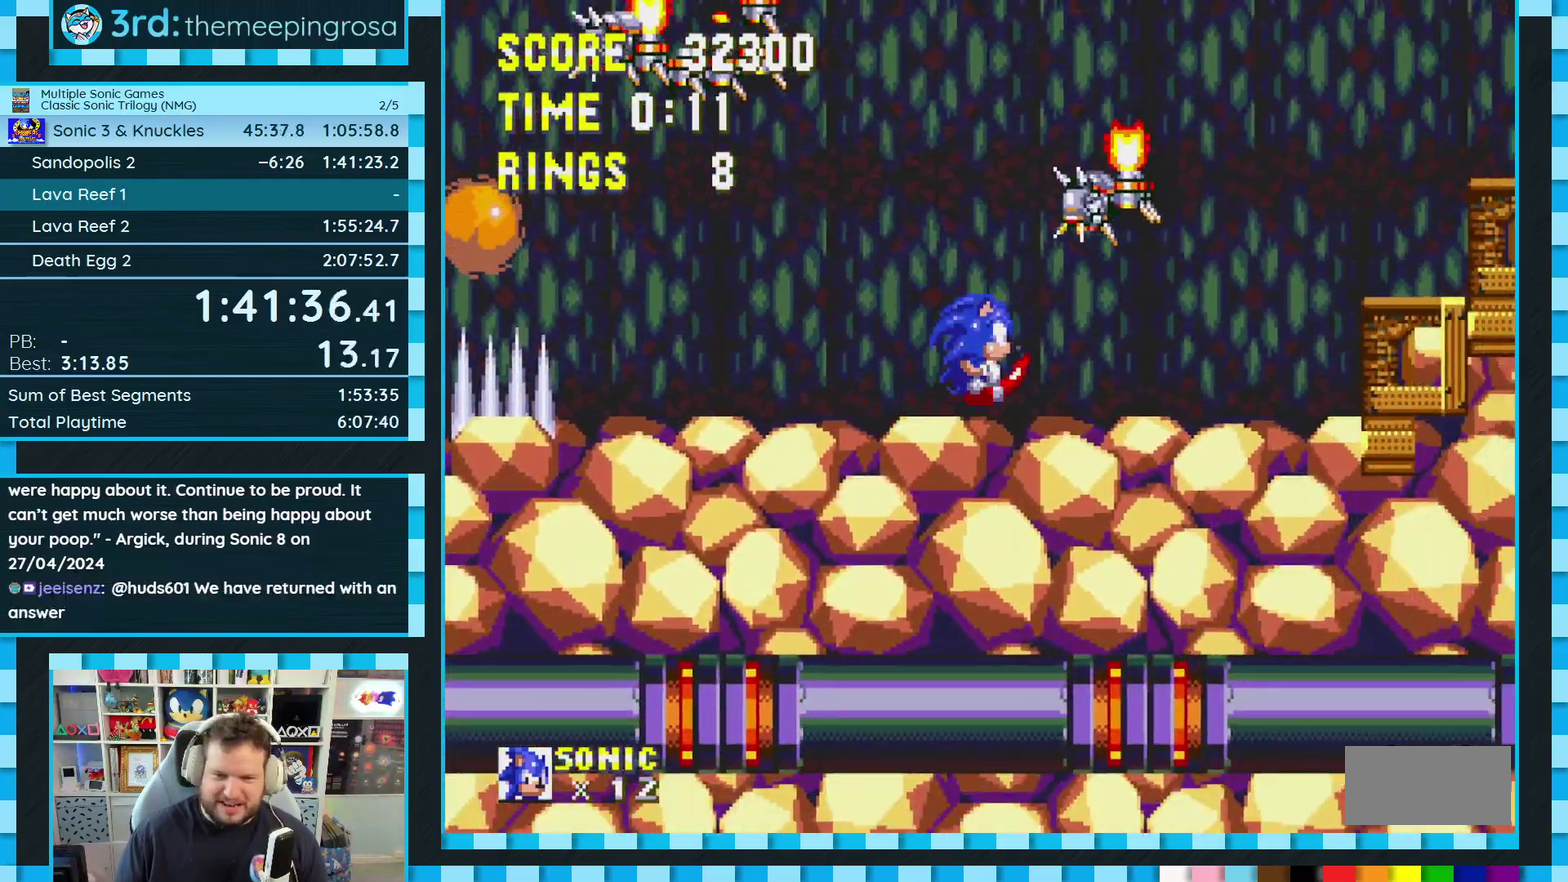
{"buttons": ["DPAD_LEFT"], "events": [[300, "DPAD_RIGHT", "up"], [317, "A", "up"], [400, "DPAD_LEFT", "down"]]}
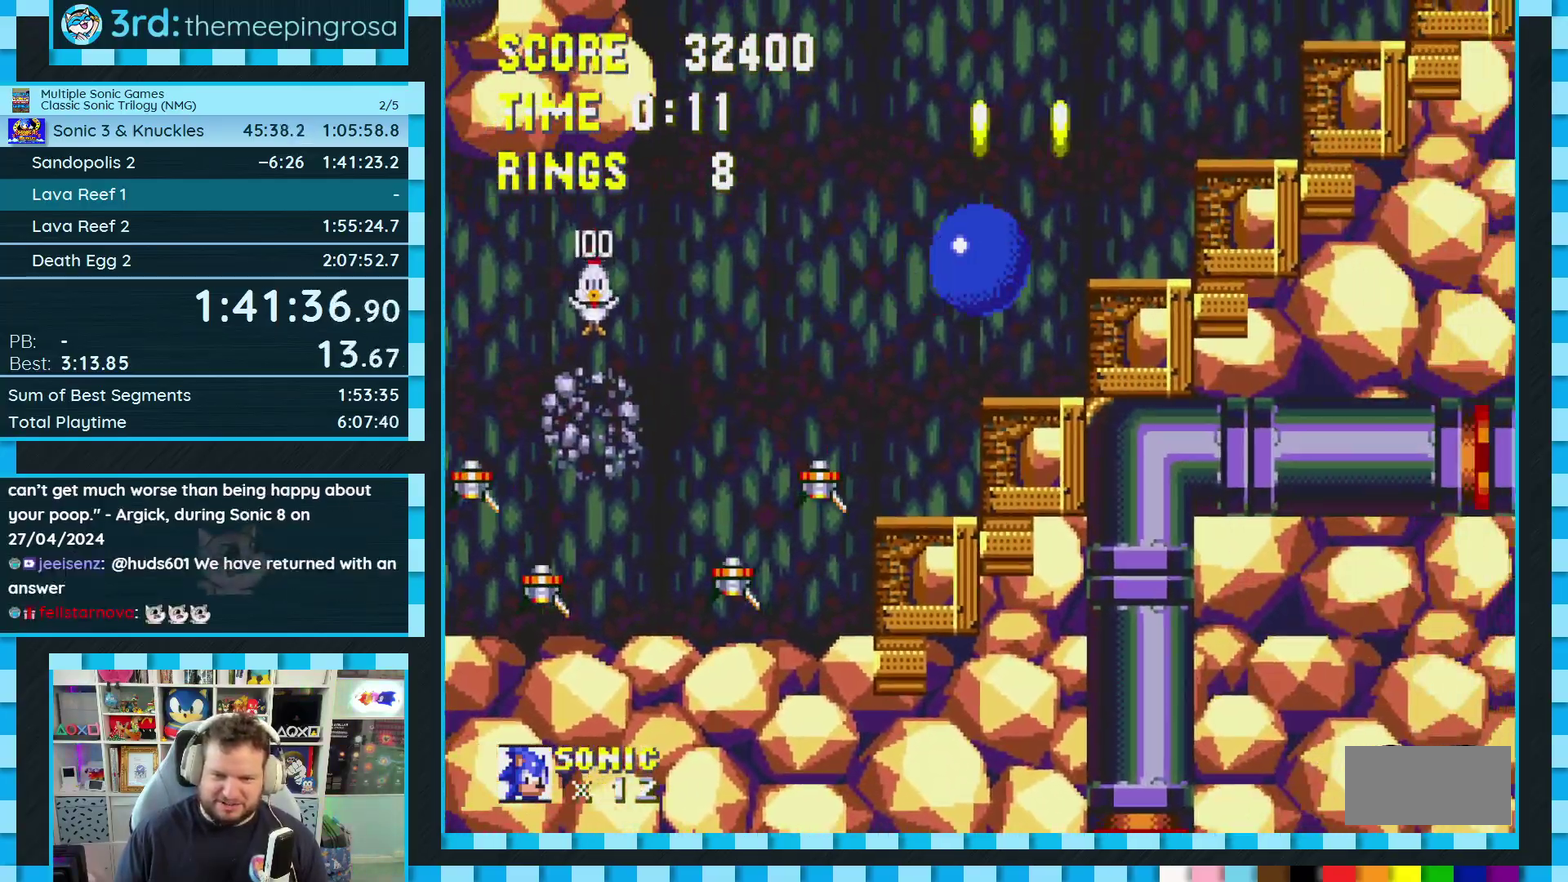
{"buttons": ["DPAD_RIGHT"], "events": [[133, "DPAD_LEFT", "up"], [200, "DPAD_RIGHT", "down"], [233, "A", "down"], [467, "A", "up"]]}
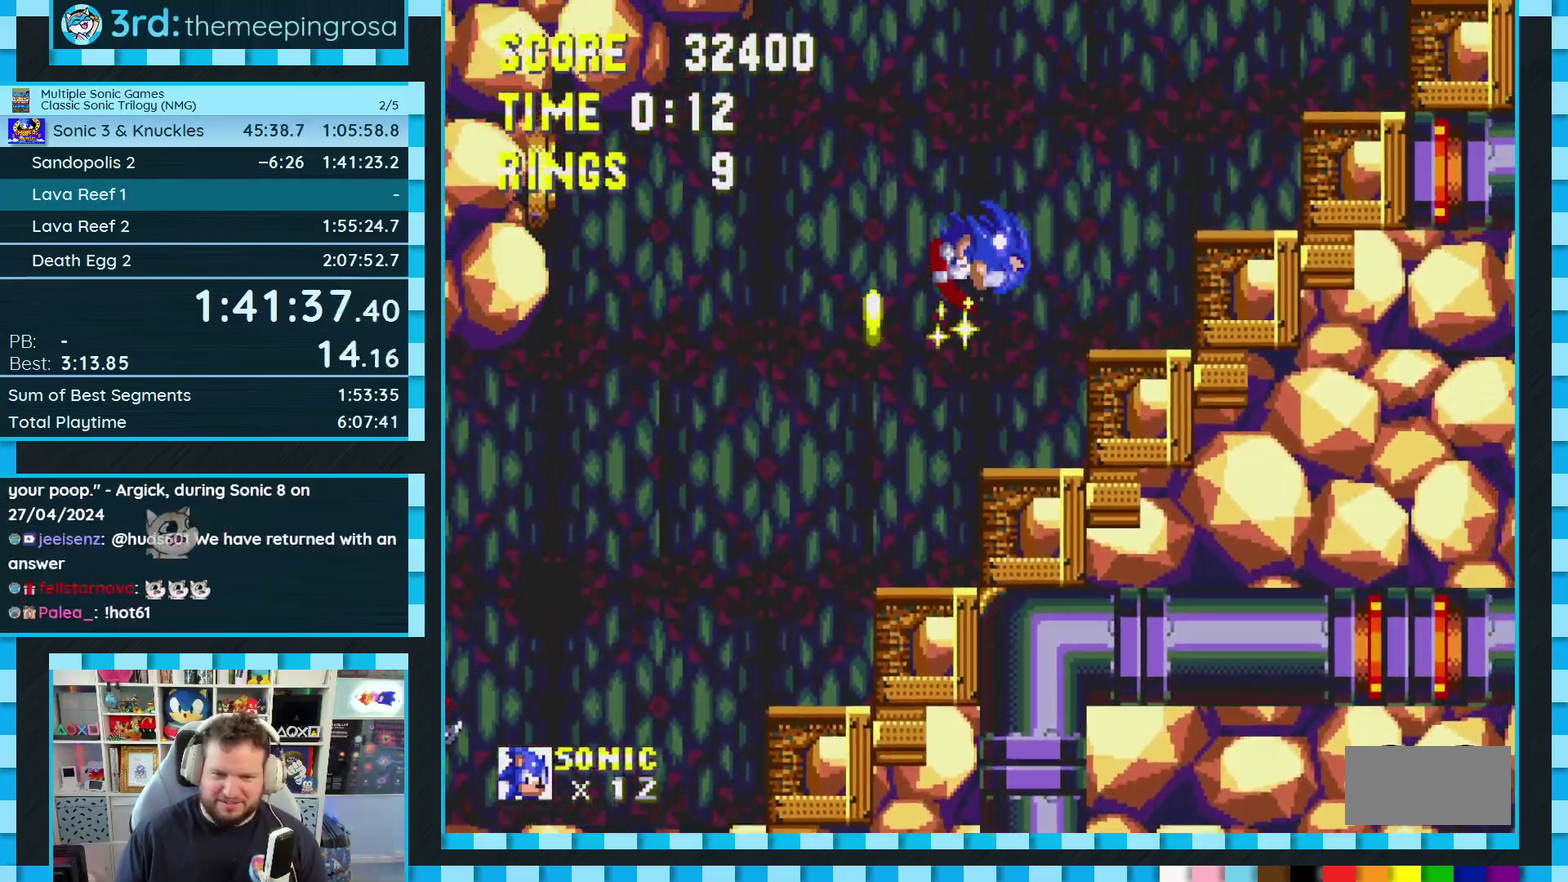
{"buttons": ["DPAD_RIGHT"], "events": [[167, "DPAD_RIGHT", "up"], [267, "DPAD_LEFT", "down"], [367, "DPAD_LEFT", "up"], [483, "DPAD_RIGHT", "down"]]}
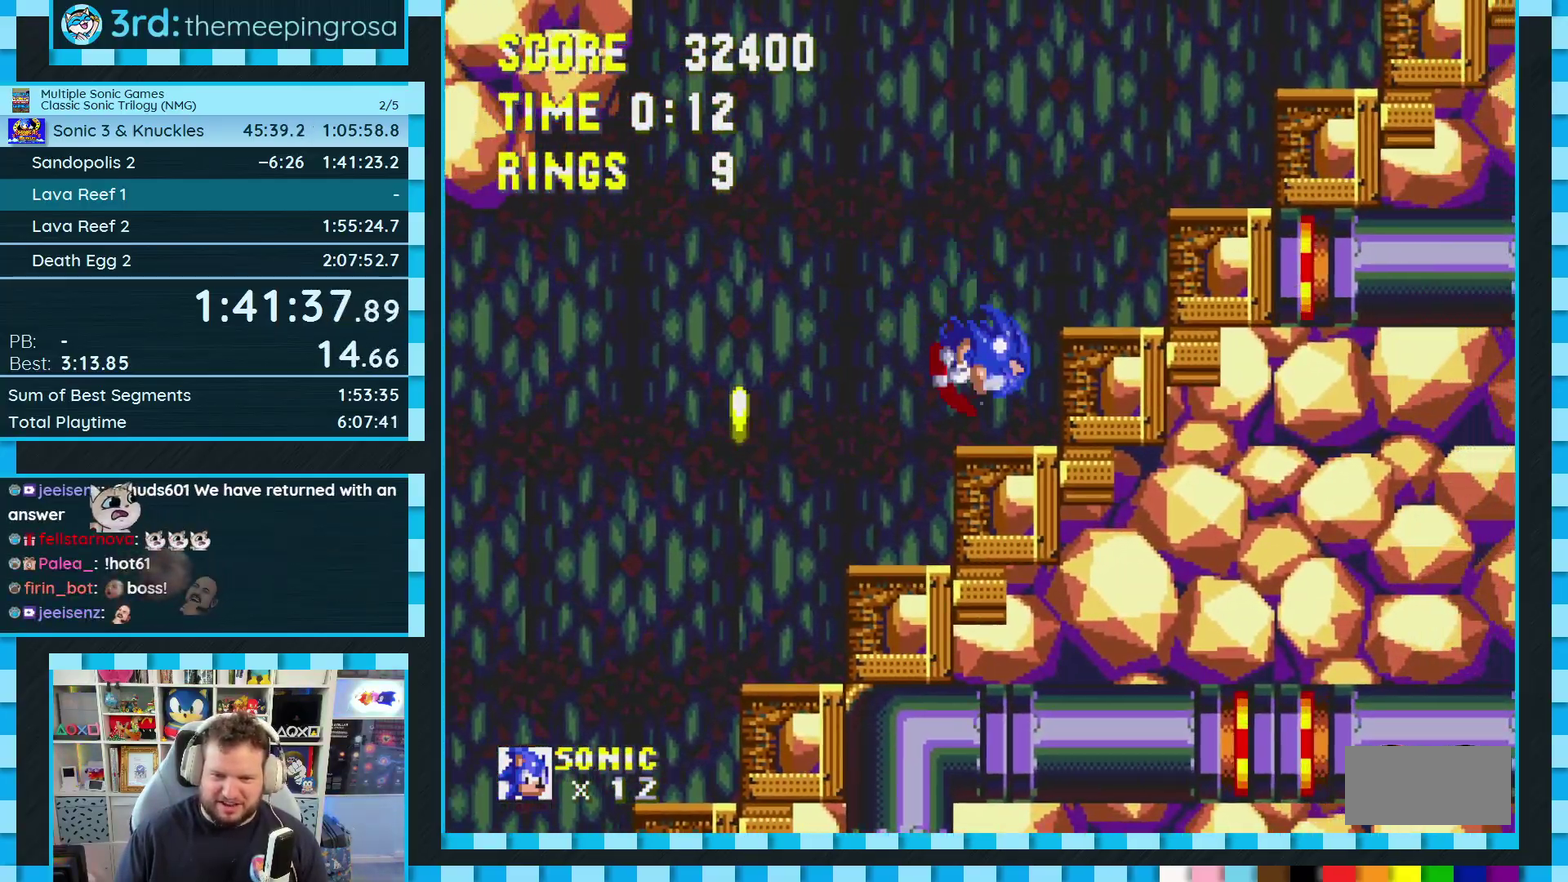
{"buttons": [], "events": [[67, "A", "down"], [433, "A", "up"], [467, "DPAD_RIGHT", "up"]]}
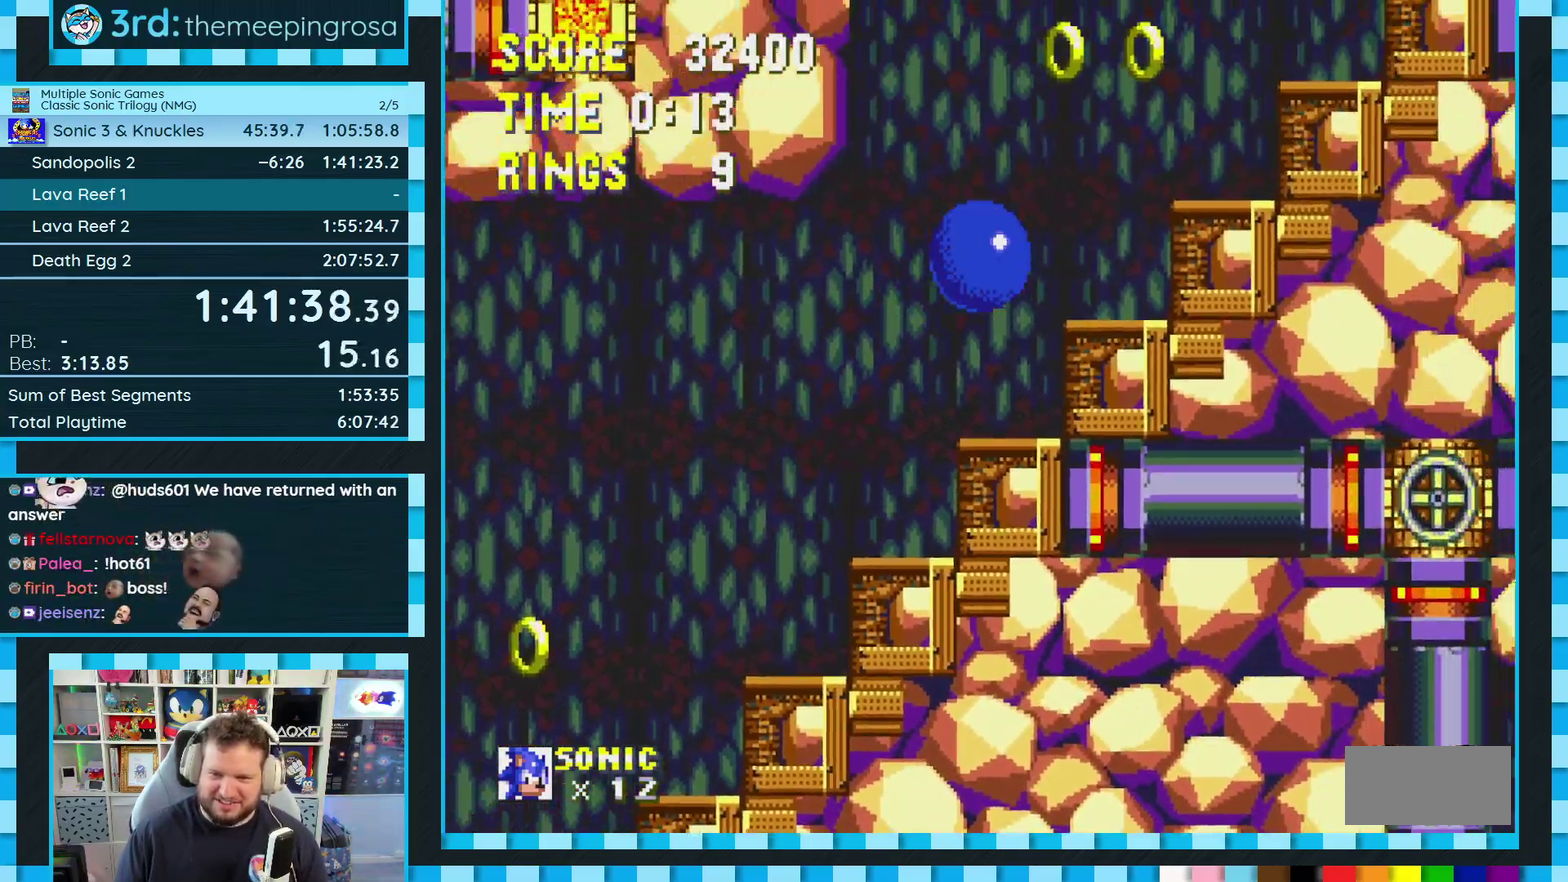
{"buttons": ["A", "DPAD_RIGHT"], "events": [[50, "DPAD_LEFT", "down"], [133, "DPAD_LEFT", "up"], [200, "DPAD_RIGHT", "down"], [250, "A", "down"]]}
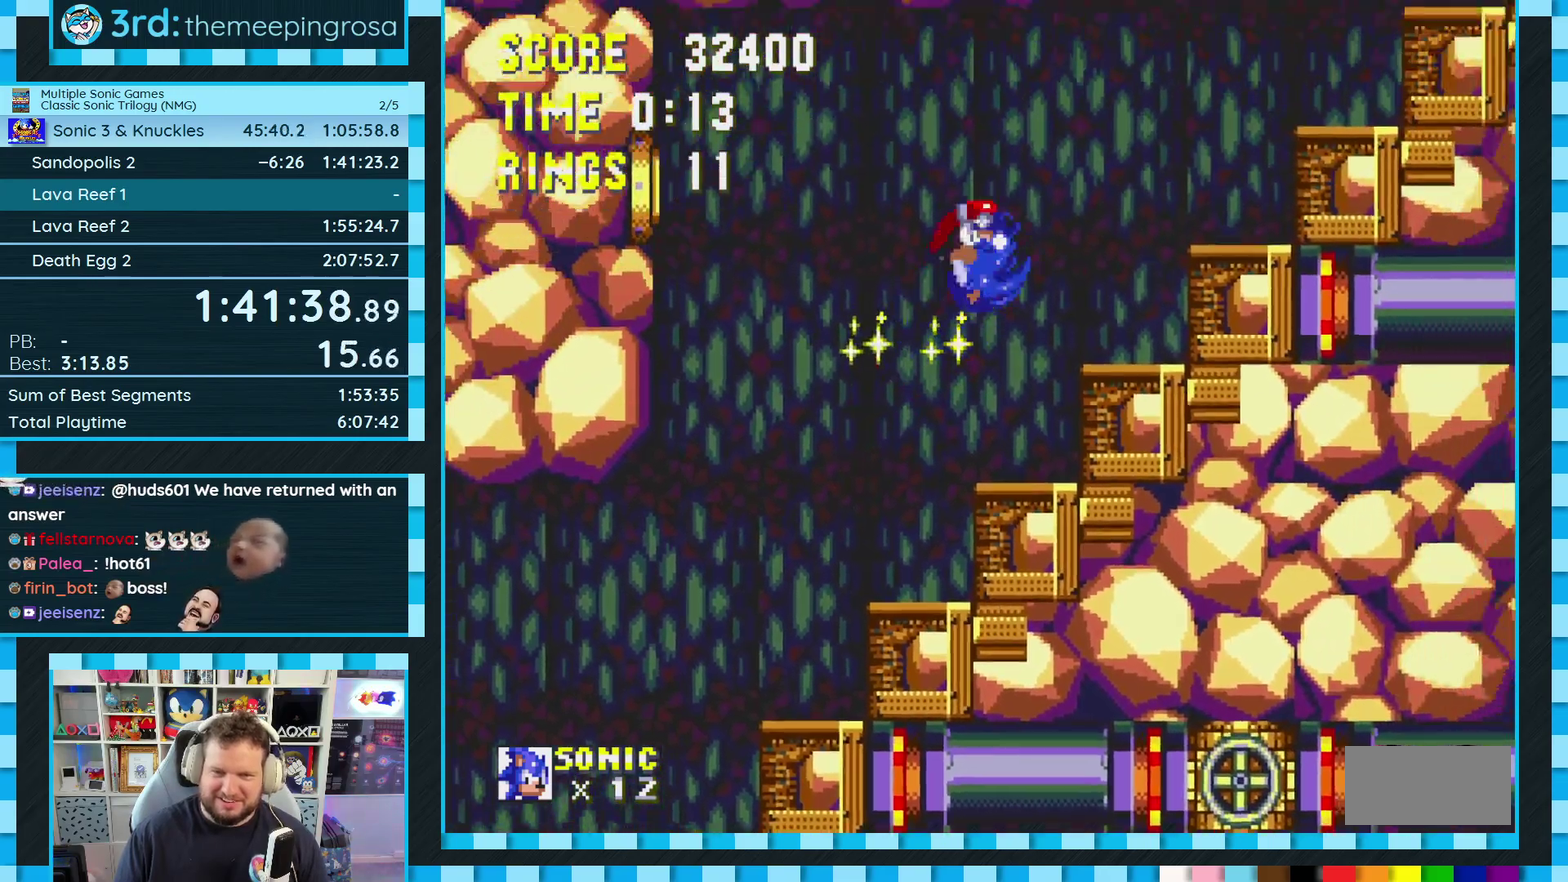
{"buttons": ["A", "DPAD_RIGHT"], "events": [[100, "A", "up"], [167, "DPAD_RIGHT", "up"], [250, "DPAD_LEFT", "down"], [350, "DPAD_LEFT", "up"], [417, "A", "down"], [417, "DPAD_RIGHT", "down"]]}